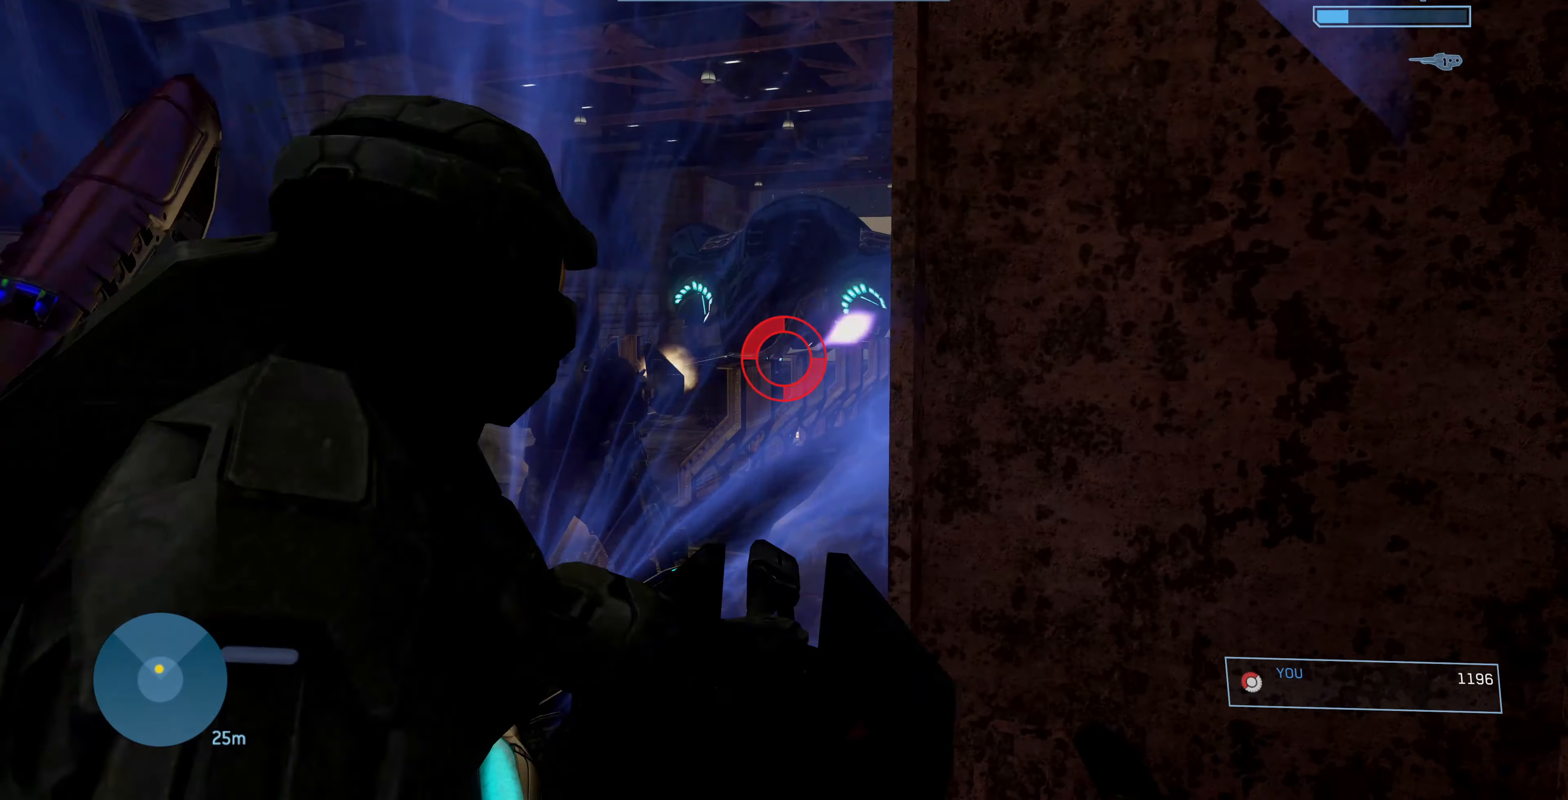
Gameplay with a controller (PlayStation layout); each line is a JSON object with the inputs held at the frame after it. "events" lists button and stick changes between this image and that frame as [ms after this image, input, new state], when the widget could be followed in between.
{"buttons": [], "left_stick": "up-left", "right_stick": "up", "events": [[100, "right_stick", "up-left"], [267, "right_stick", "up"], [400, "left_stick", "left"], [467, "left_stick", "up-left"]]}
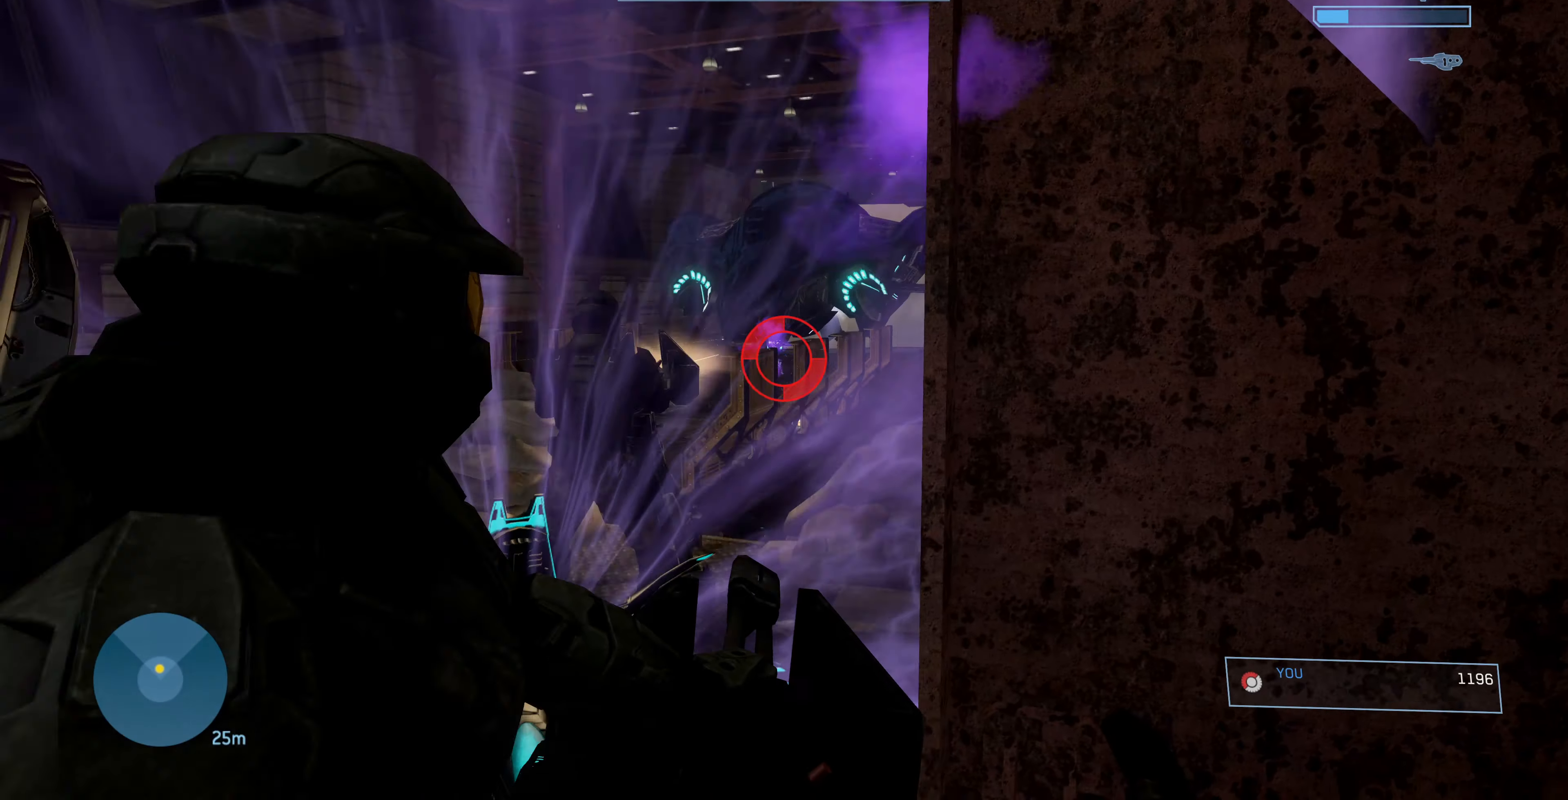
{"buttons": [], "left_stick": "center", "right_stick": "right", "events": [[167, "left_stick", "center"], [167, "right_stick", "center"], [500, "right_stick", "right"]]}
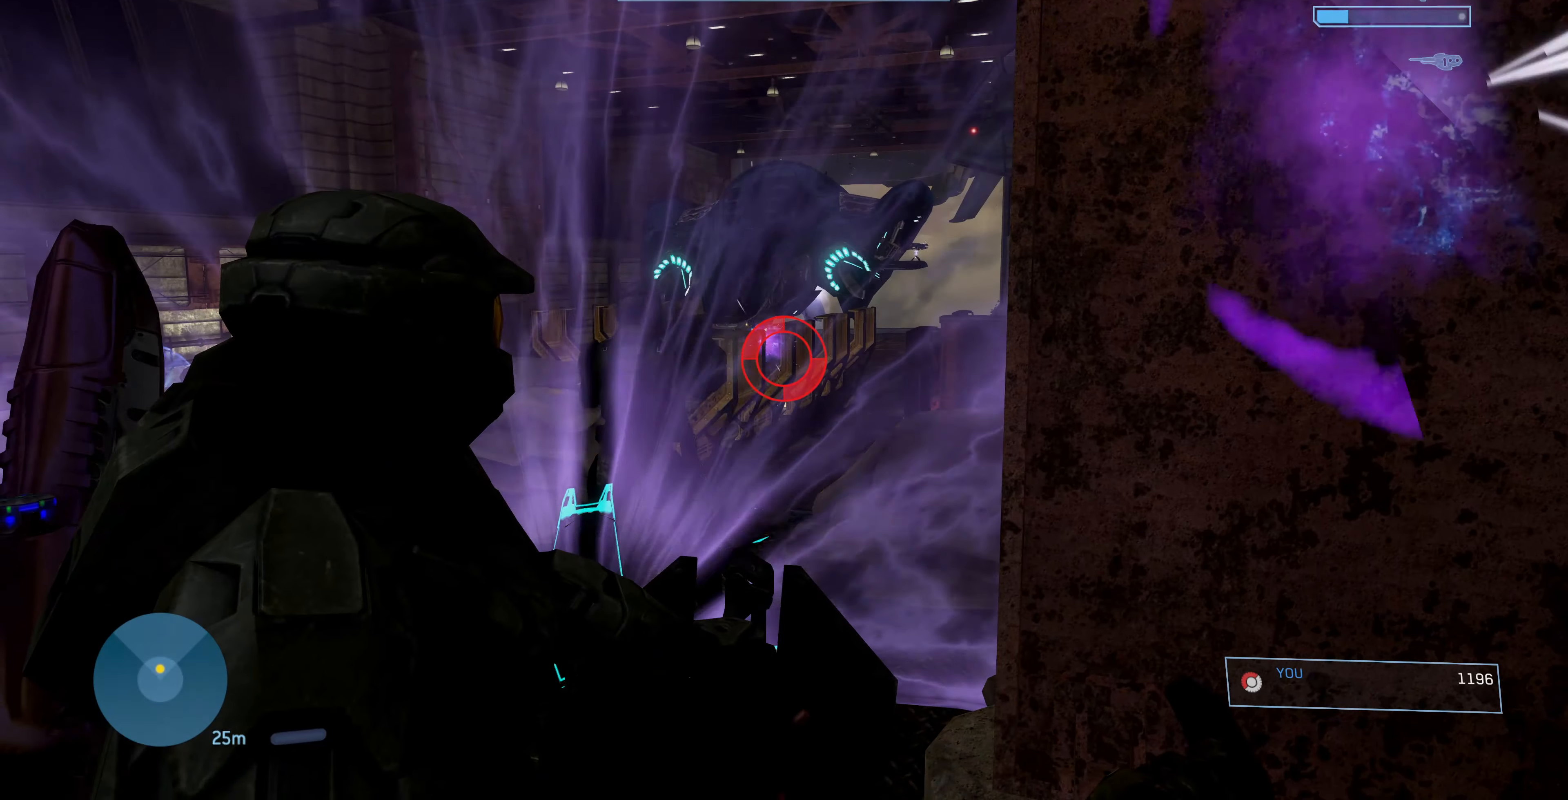
{"buttons": [], "left_stick": "center", "right_stick": "center", "events": [[234, "right_stick", "center"], [367, "left_stick", "right"], [500, "left_stick", "center"]]}
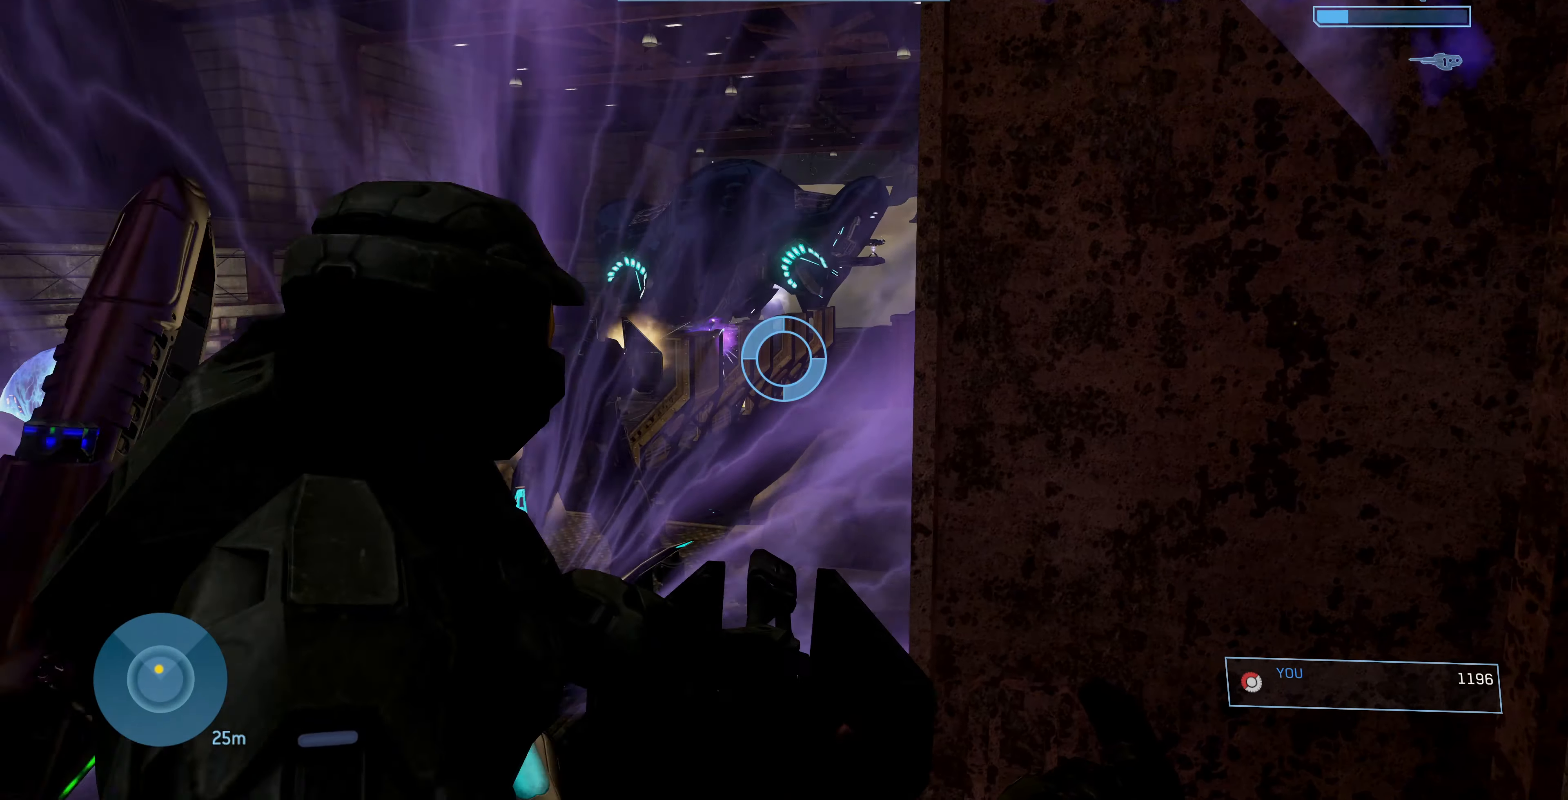
{"buttons": [], "left_stick": "center", "right_stick": "up-right", "events": [[100, "right_stick", "up-right"], [234, "right_stick", "center"], [367, "right_stick", "up-right"]]}
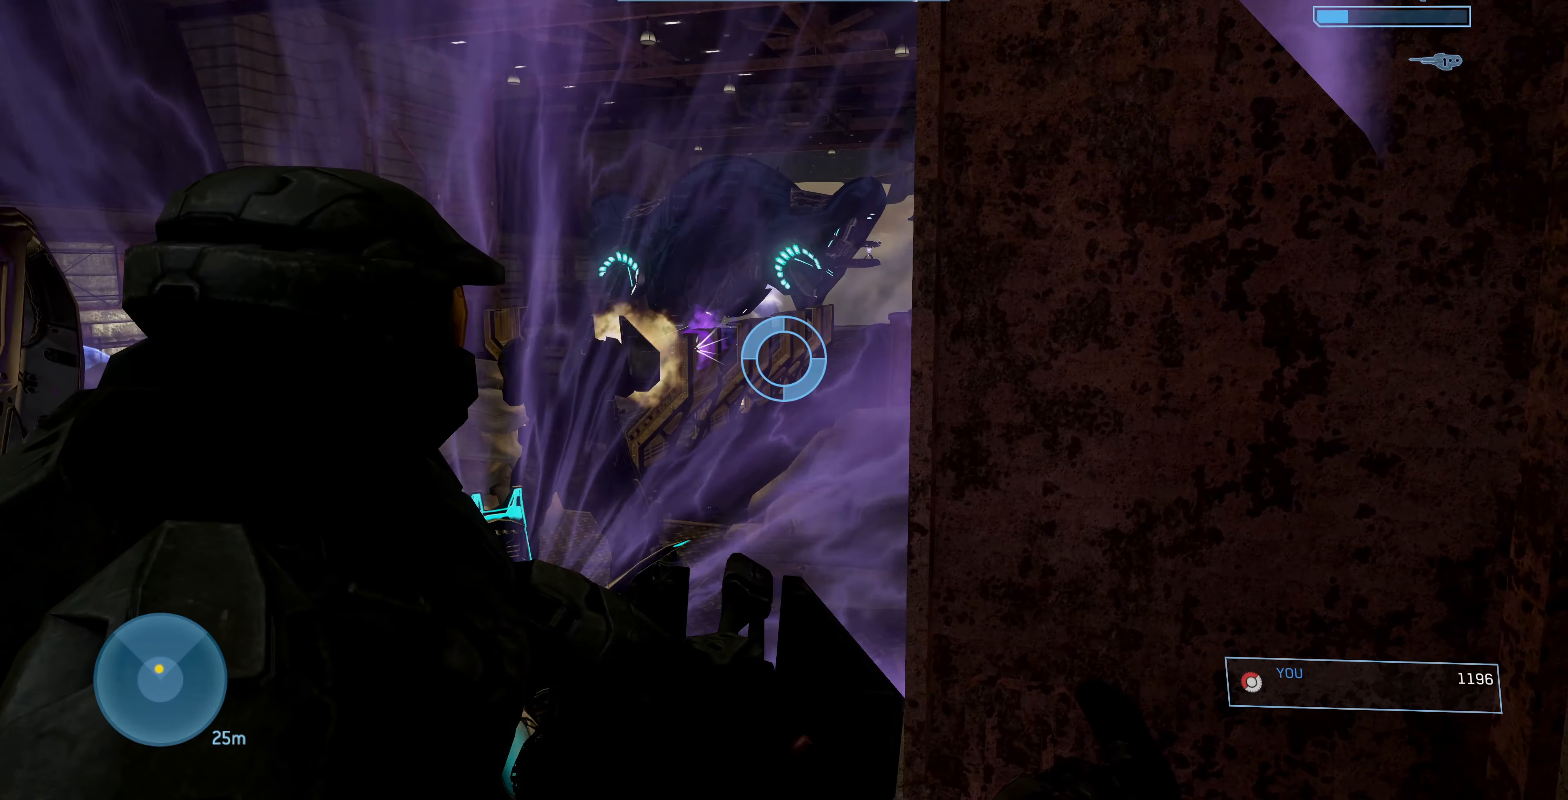
{"buttons": [], "left_stick": "center", "right_stick": "center", "events": [[34, "right_stick", "center"]]}
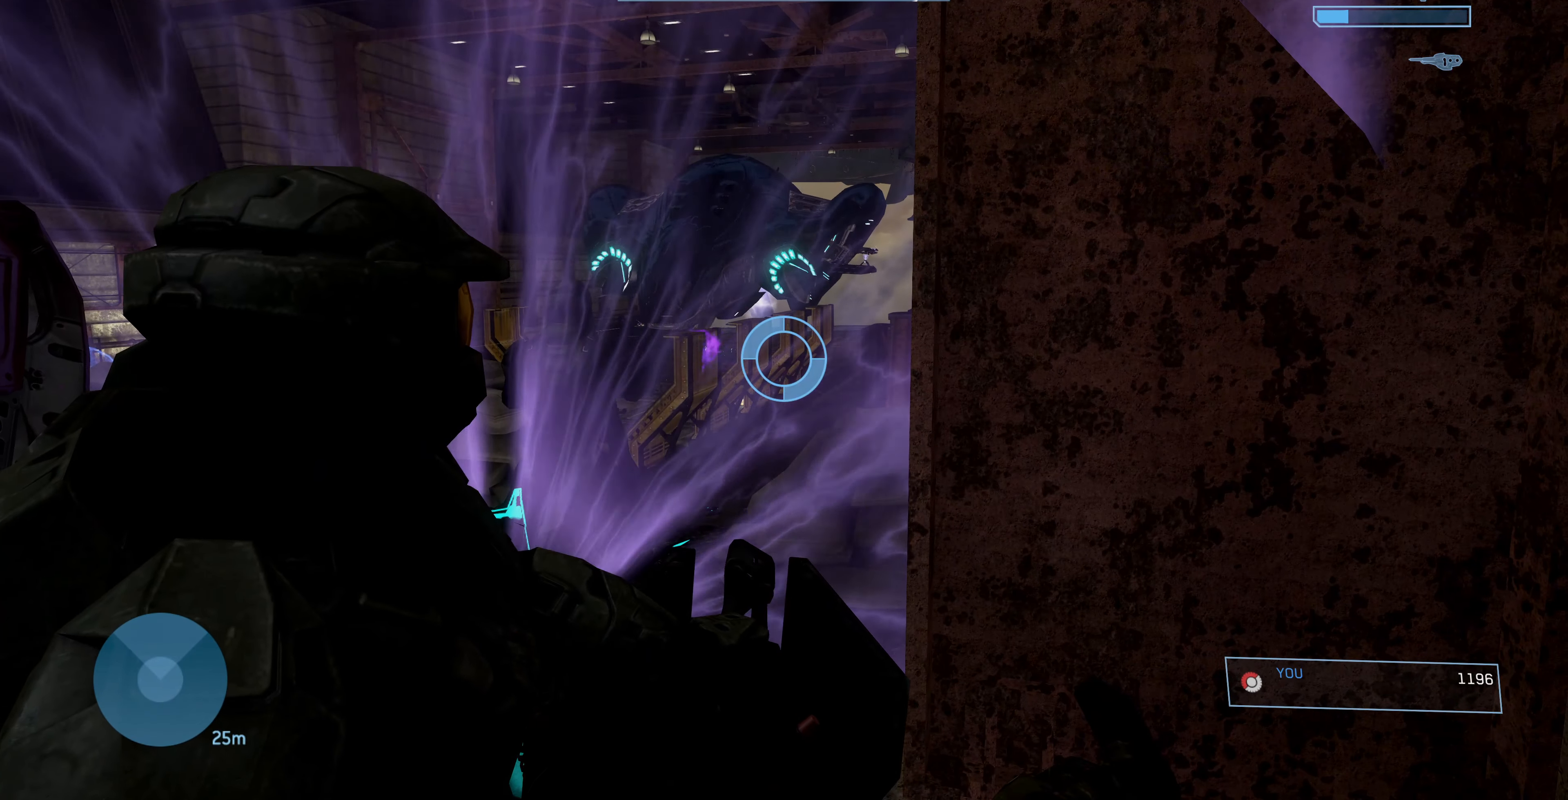
{"buttons": [], "left_stick": "center", "right_stick": "right", "events": [[367, "right_stick", "up-right"], [500, "right_stick", "right"]]}
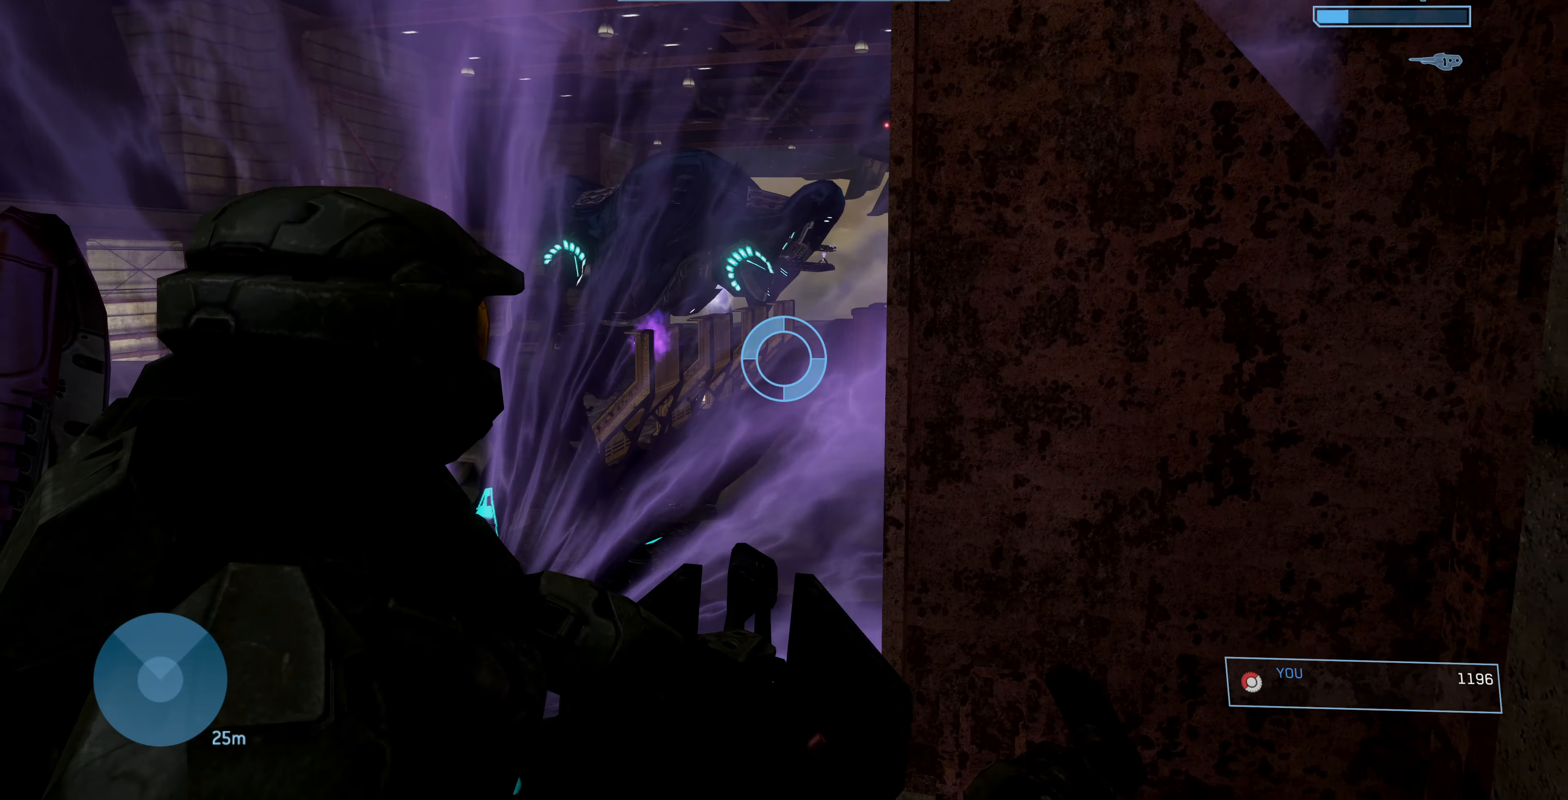
{"buttons": [], "left_stick": "left", "right_stick": "down", "events": [[34, "right_stick", "down-right"], [167, "right_stick", "down"], [467, "left_stick", "left"]]}
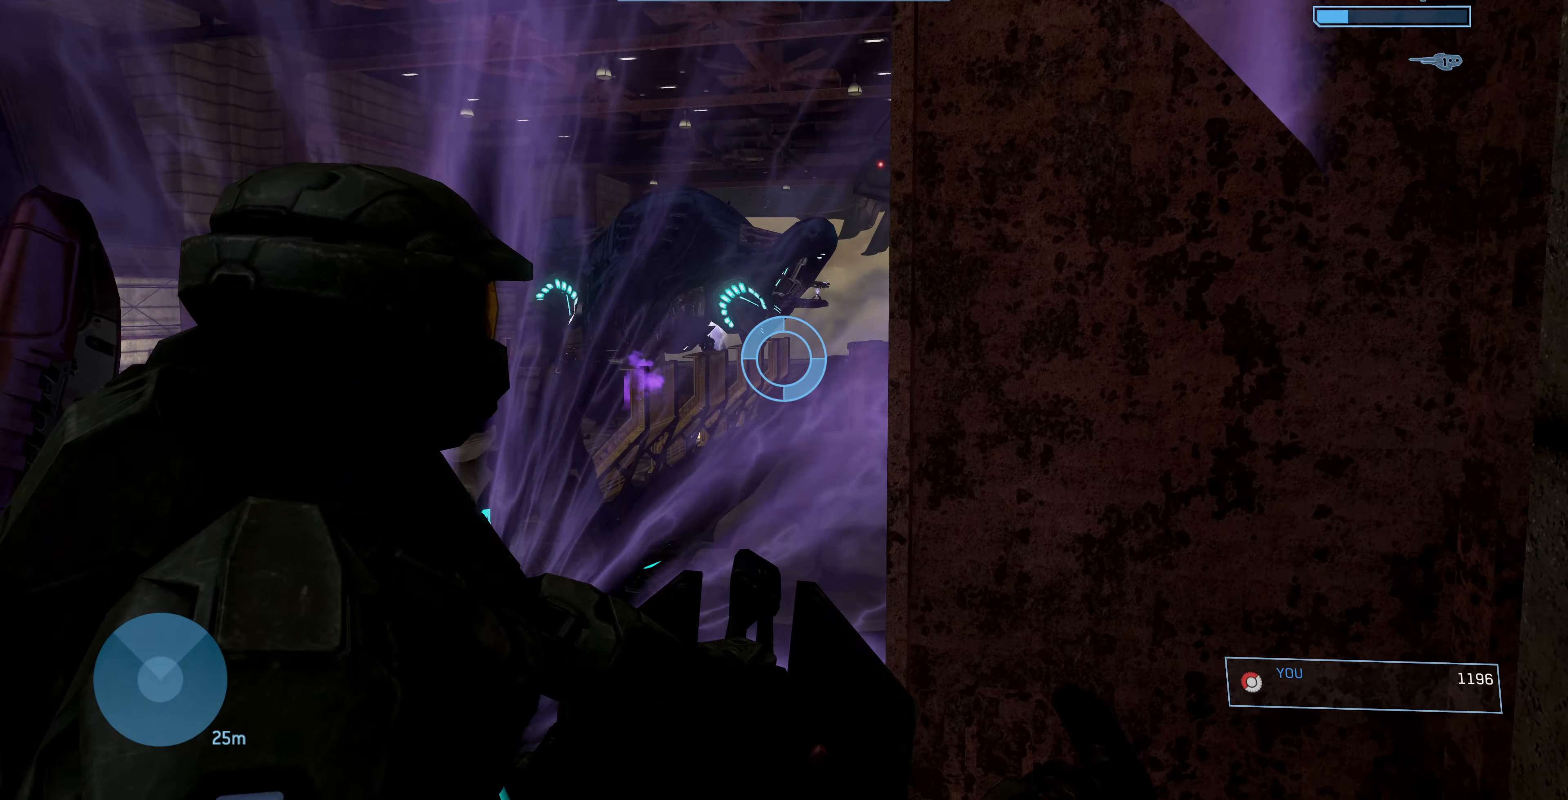
{"buttons": [], "left_stick": "center", "right_stick": "center", "events": [[34, "right_stick", "center"], [100, "left_stick", "up-left"], [134, "right_stick", "up"], [234, "left_stick", "center"], [434, "right_stick", "center"]]}
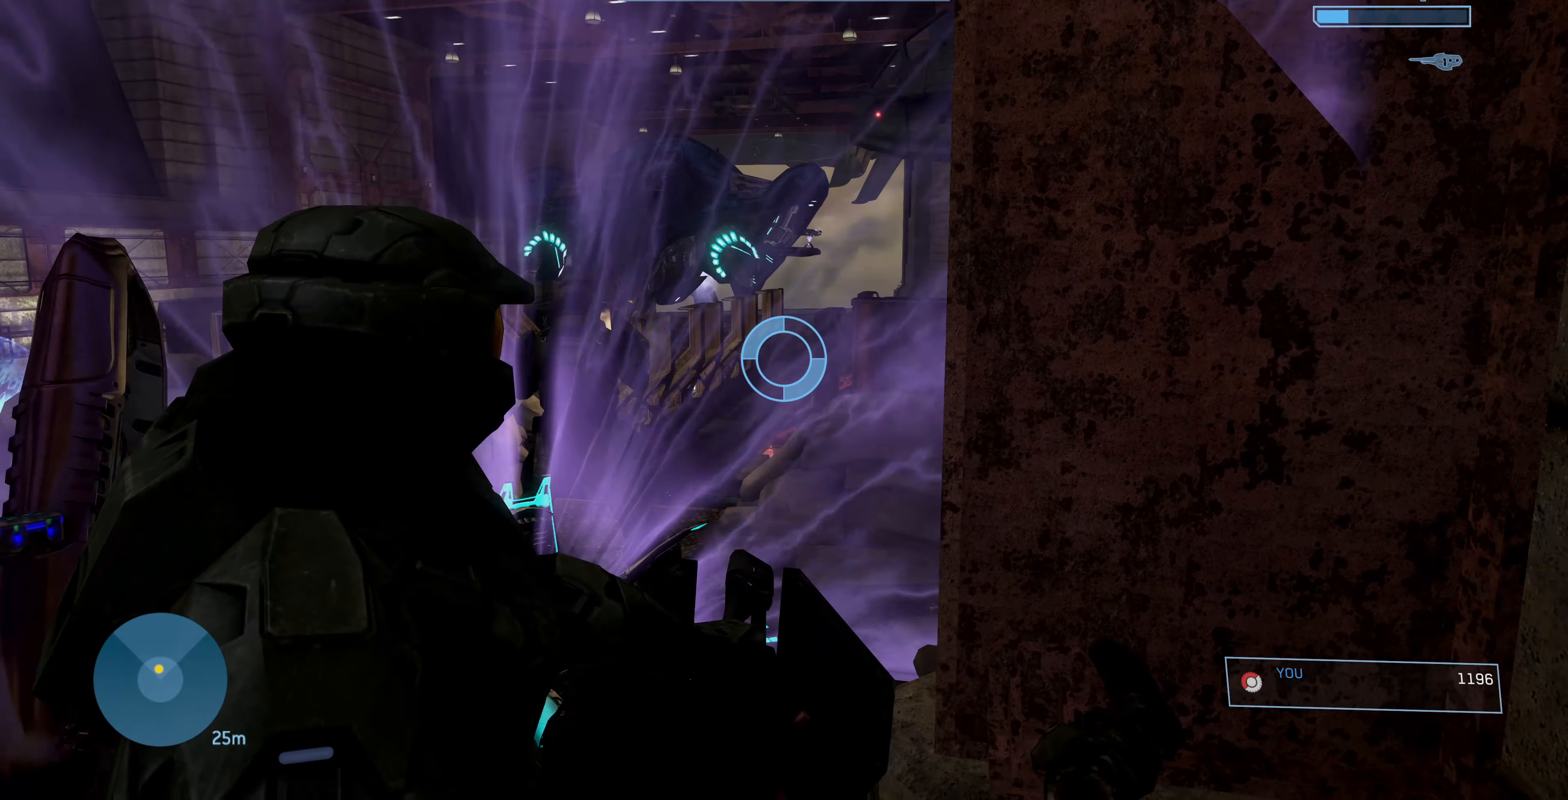
{"buttons": [], "left_stick": "center", "right_stick": "up-left", "events": [[167, "right_stick", "up-left"]]}
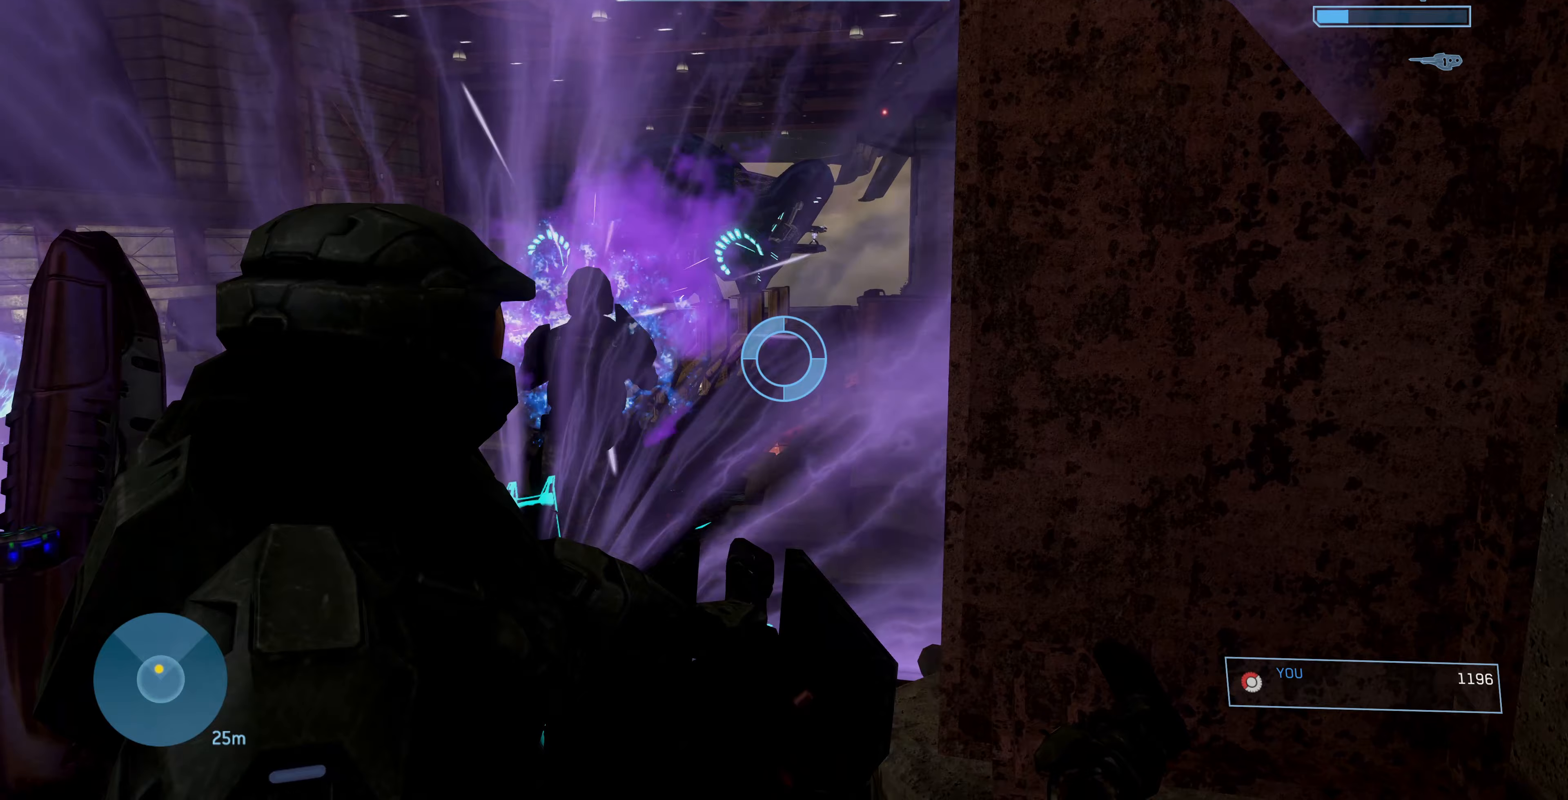
{"buttons": [], "left_stick": "center", "right_stick": "left", "events": [[167, "right_stick", "left"]]}
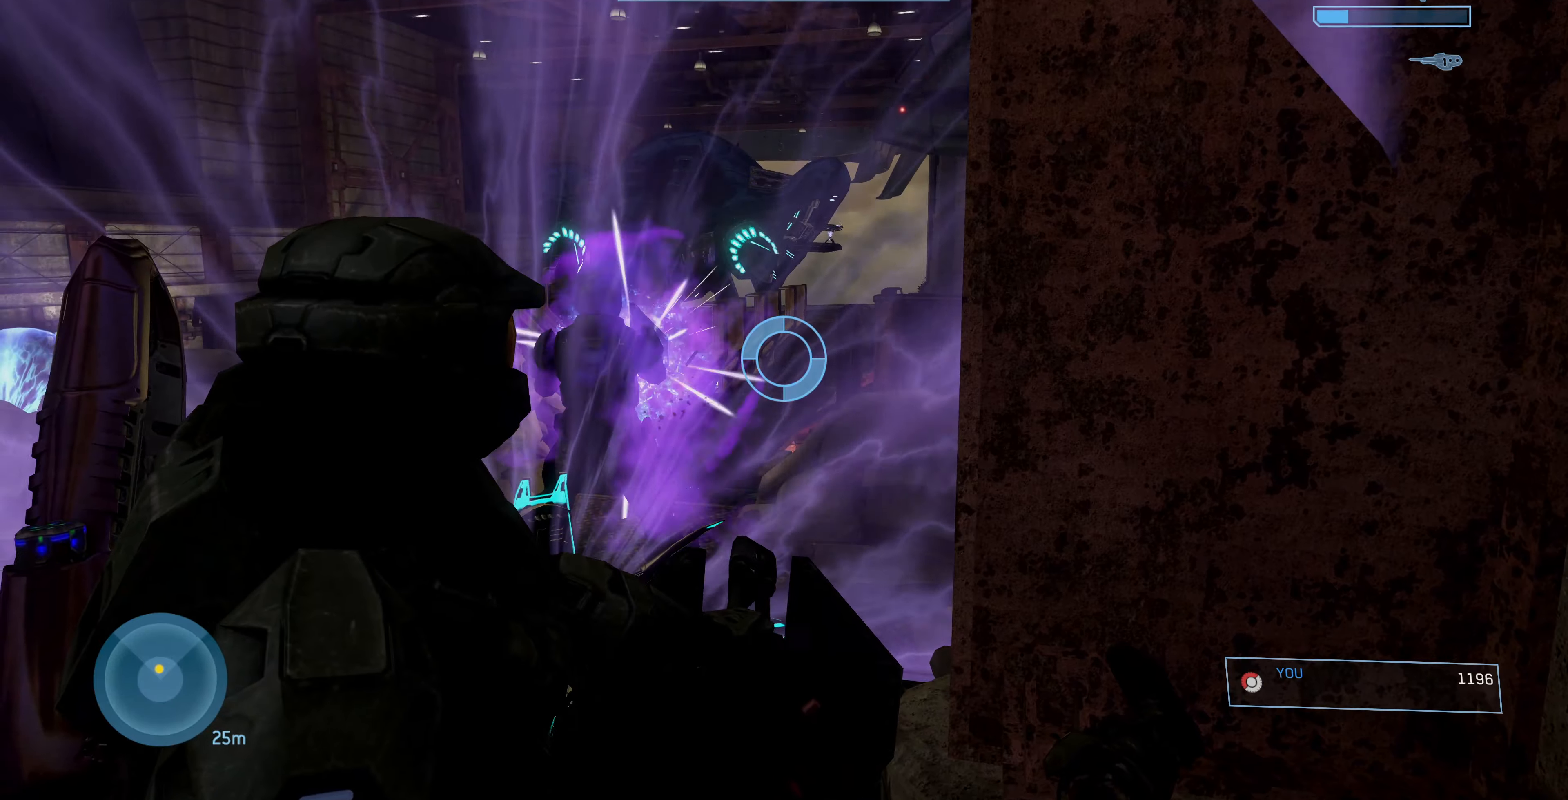
{"buttons": [], "left_stick": "center", "right_stick": "left", "events": []}
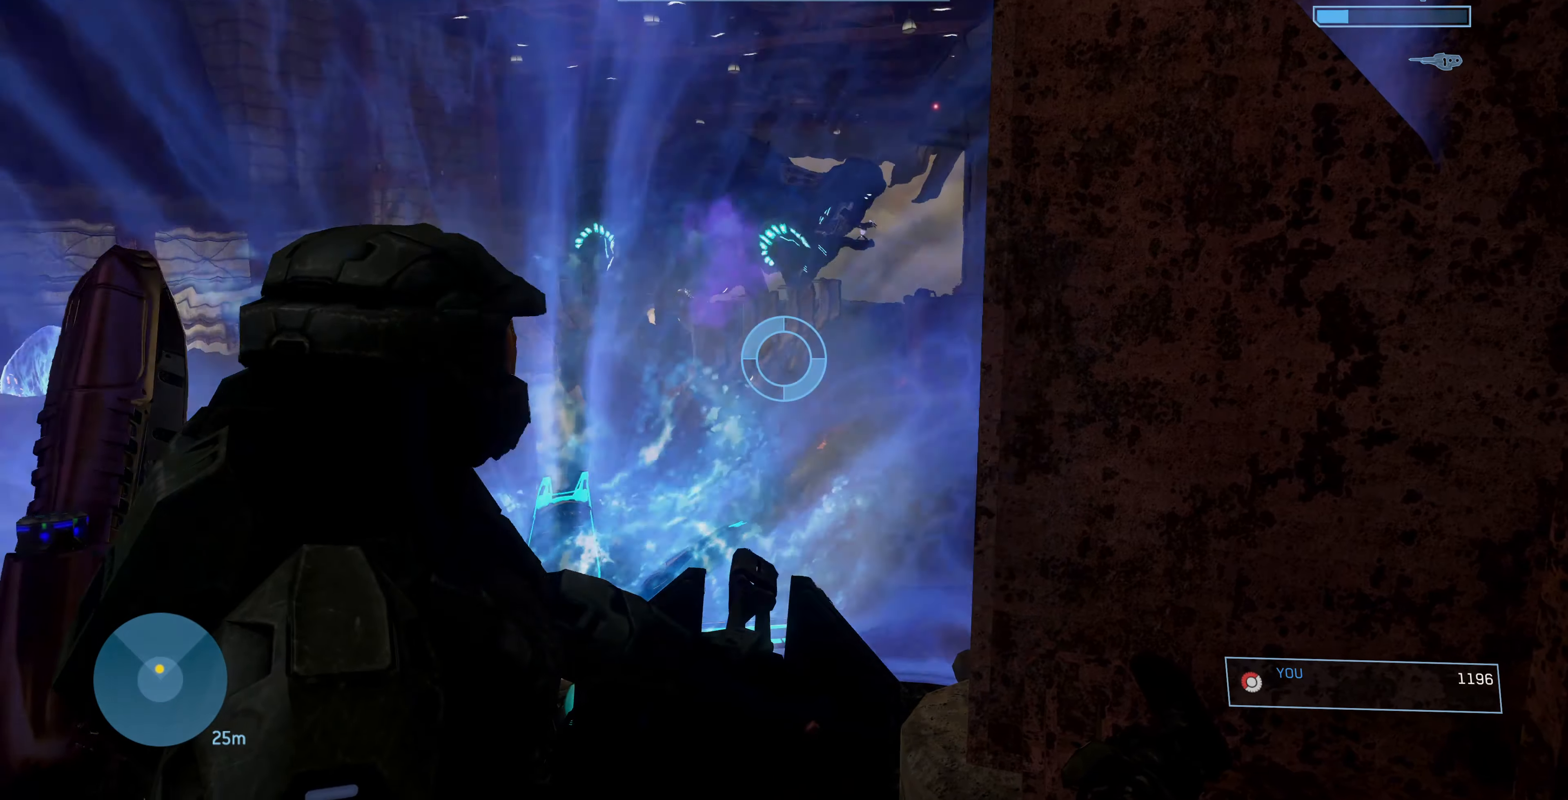
{"buttons": [], "left_stick": "left", "right_stick": "center", "events": [[33, "right_stick", "center"], [67, "left_stick", "left"]]}
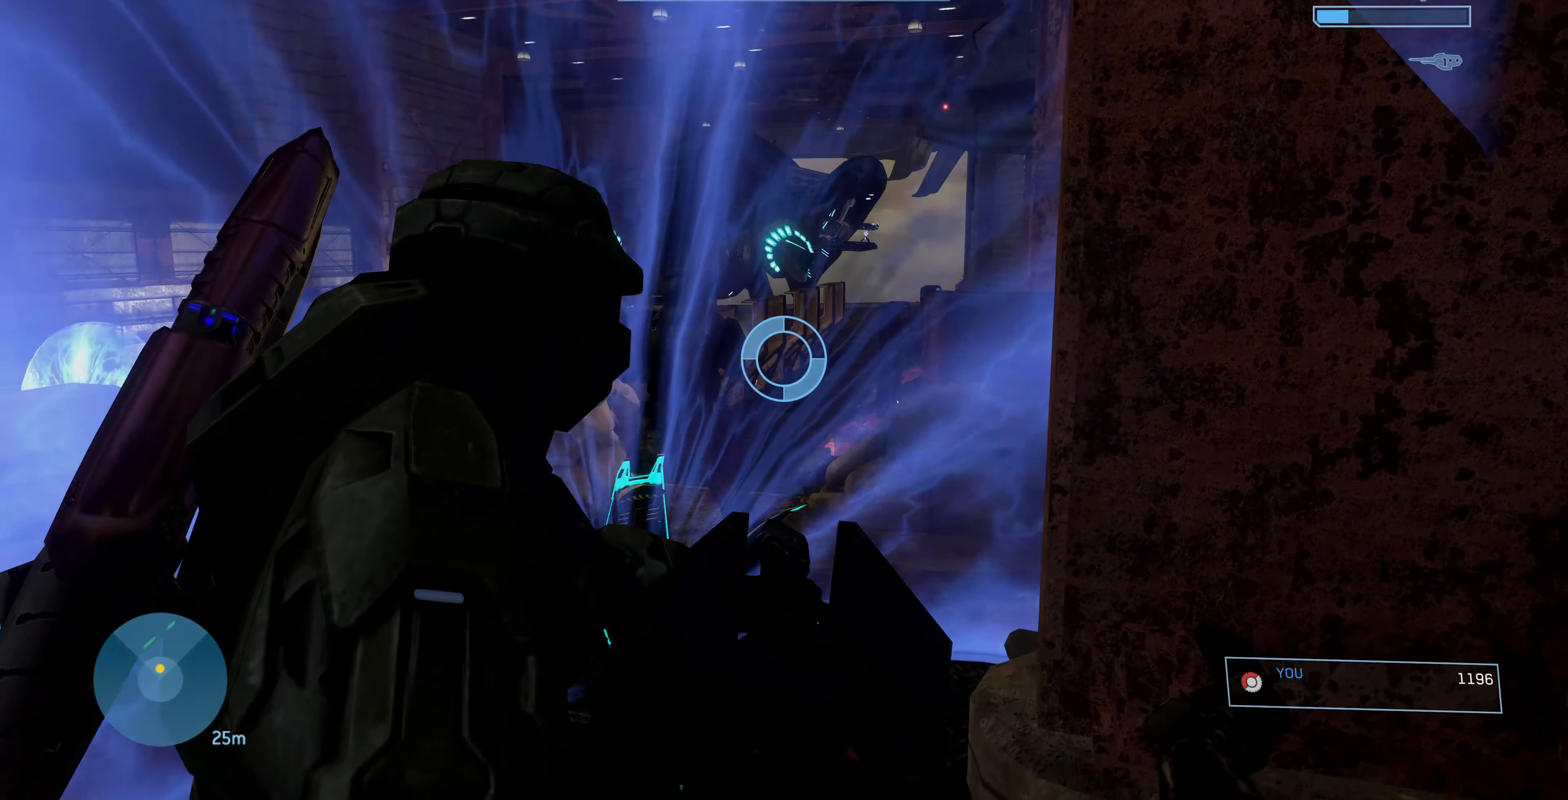
{"buttons": [], "left_stick": "left", "right_stick": "center", "events": []}
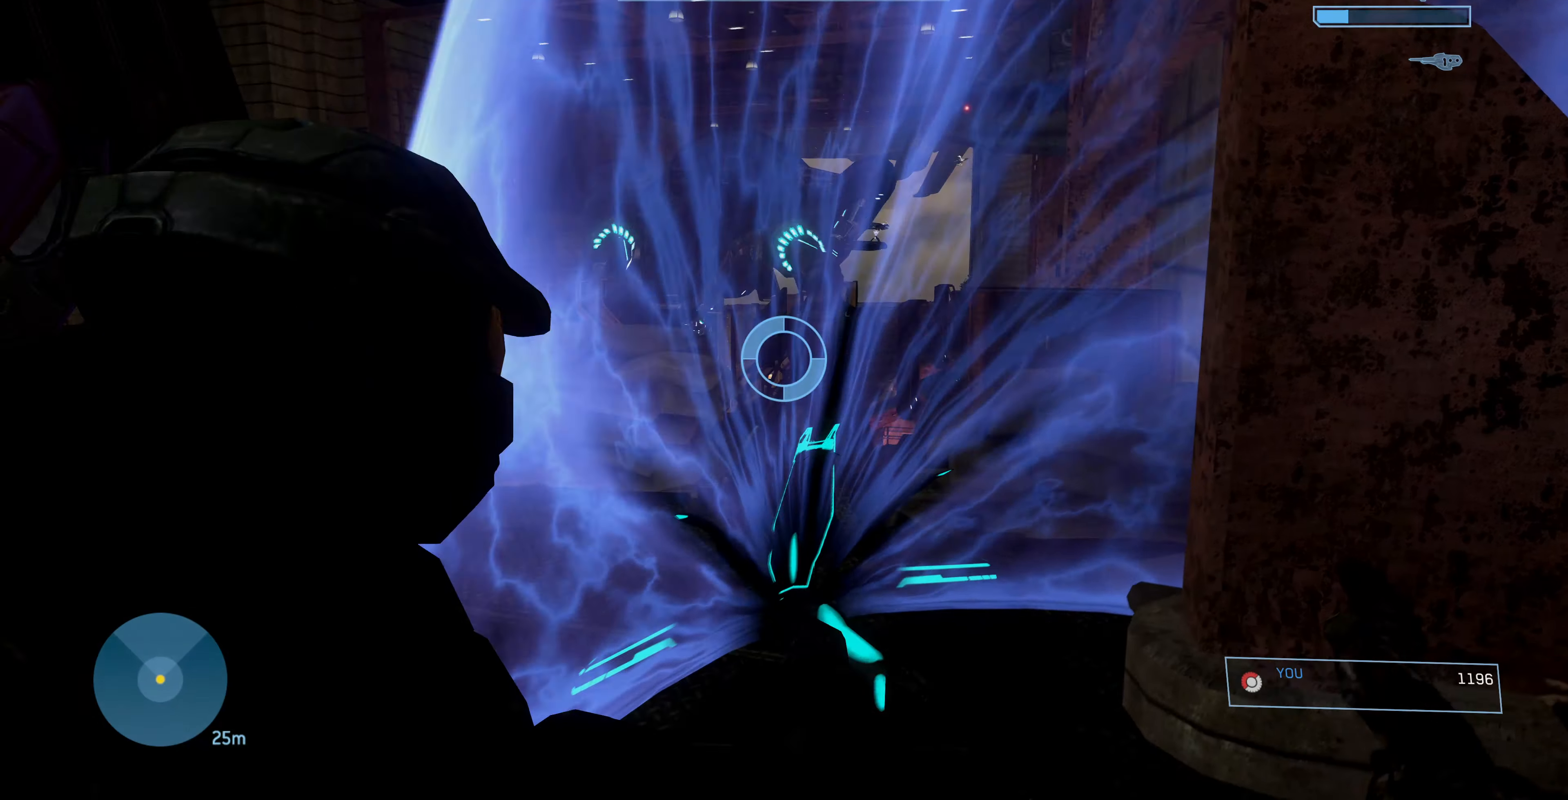
{"buttons": [], "left_stick": "left", "right_stick": "left", "events": [[433, "right_stick", "left"]]}
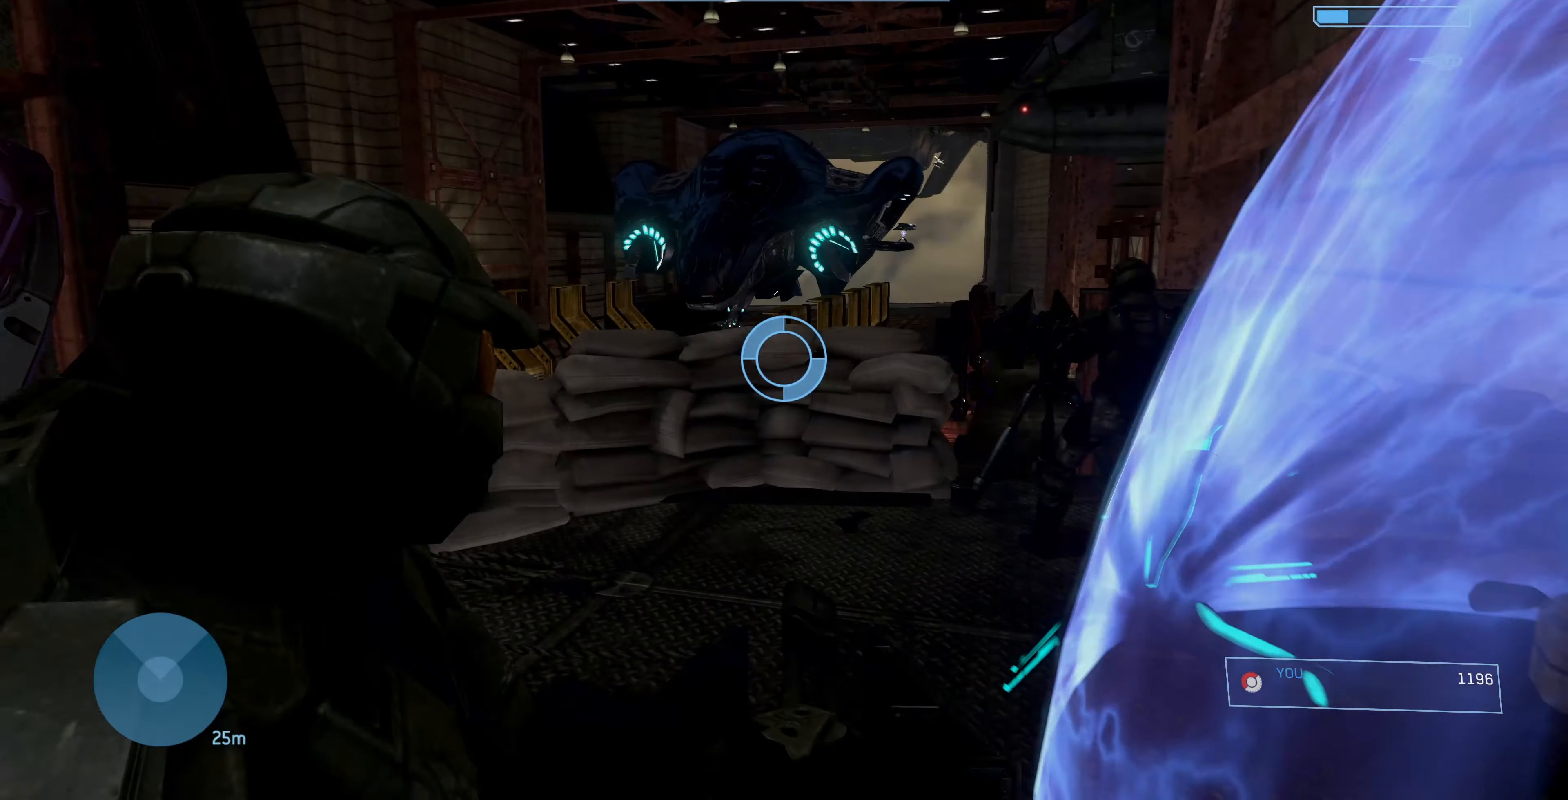
{"buttons": [], "left_stick": "up-left", "right_stick": "center", "events": [[33, "left_stick", "up-left"], [167, "right_stick", "center"]]}
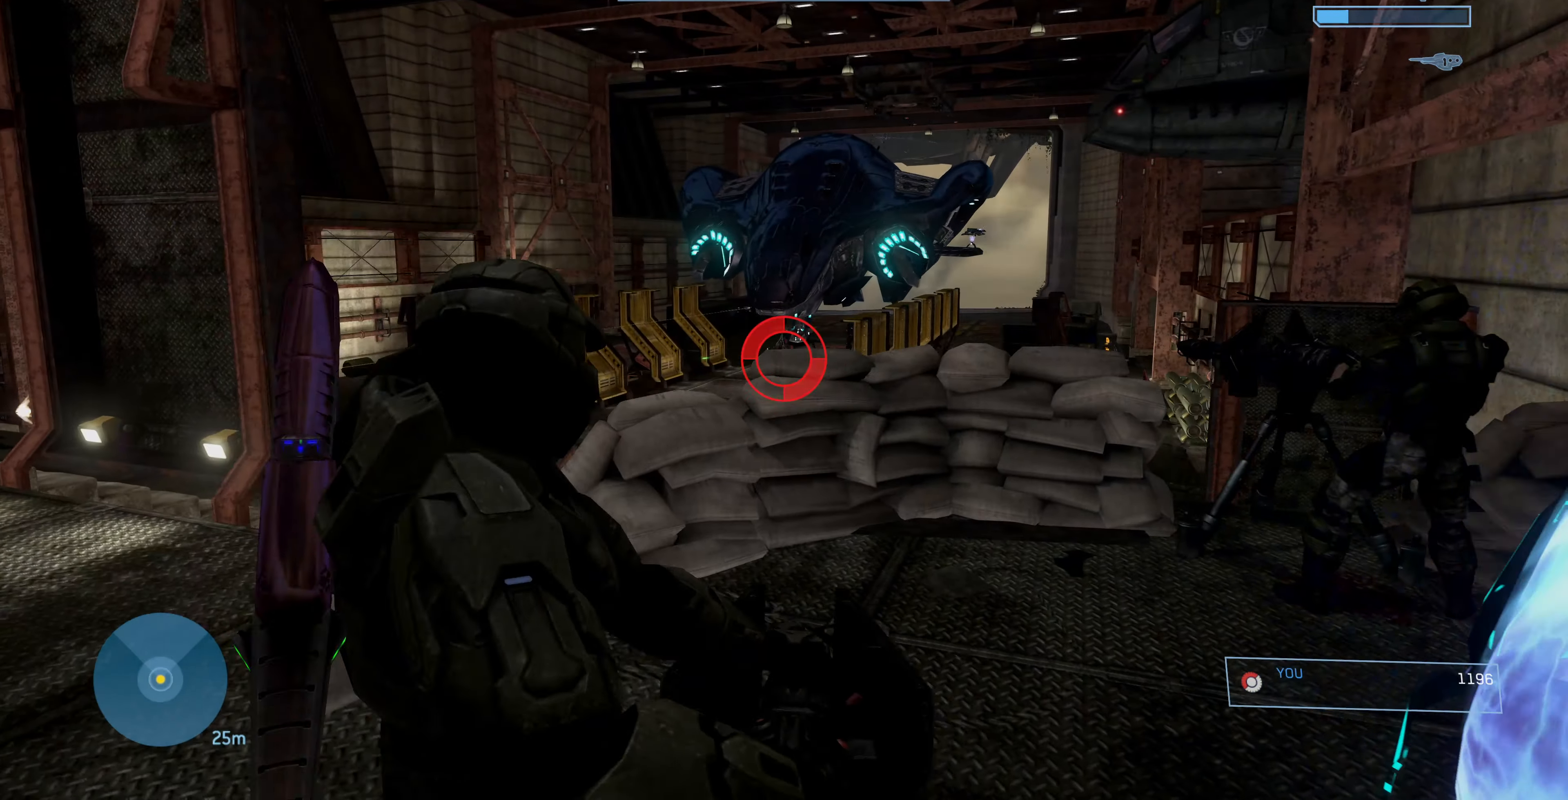
{"buttons": ["R2"], "left_stick": "up-left", "right_stick": "up-left", "events": [[300, "R2", "down"], [500, "right_stick", "up-left"]]}
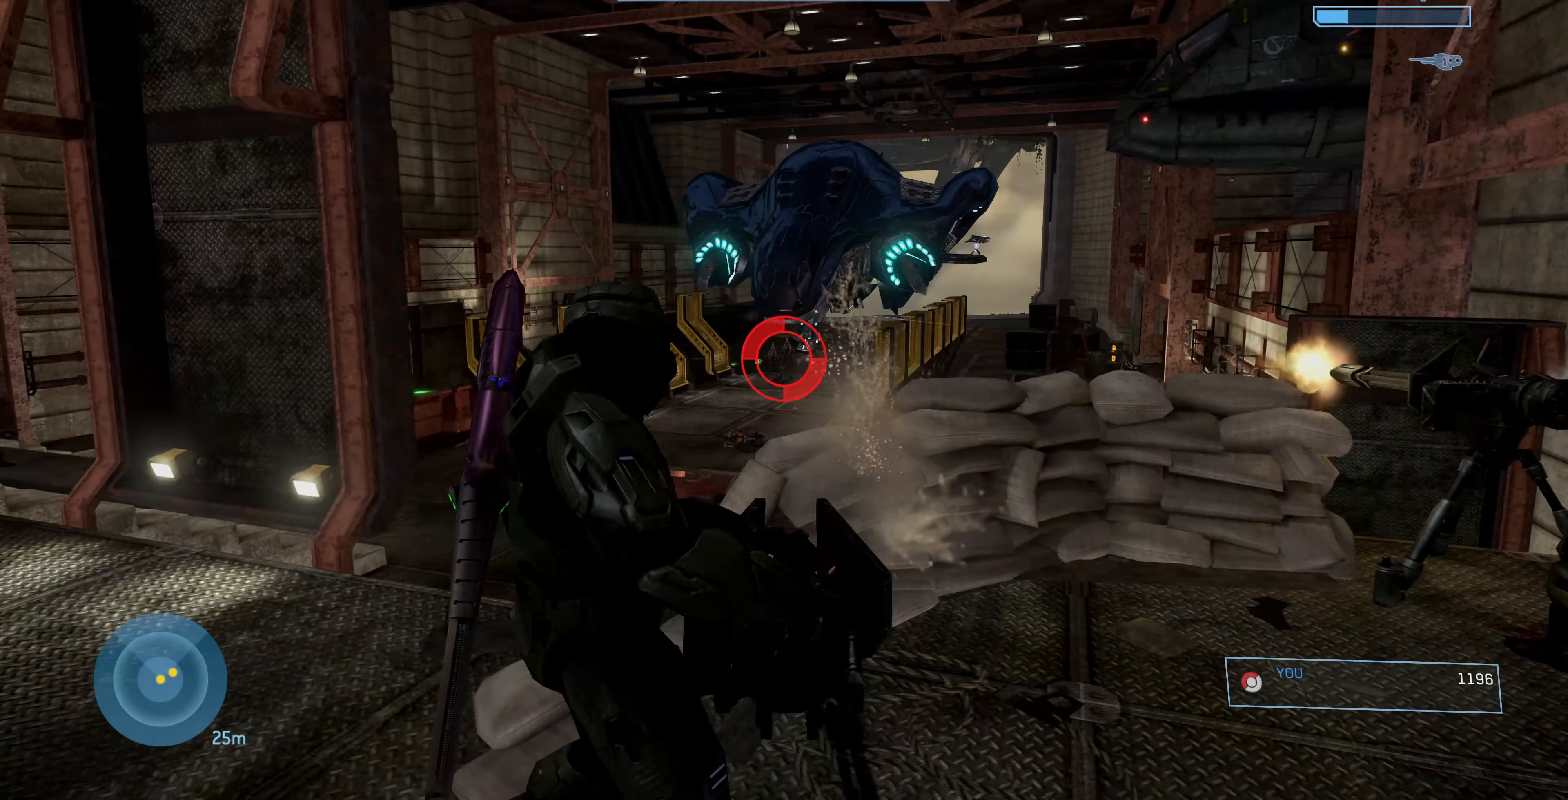
{"buttons": ["R2"], "left_stick": "up-left", "right_stick": "up", "events": [[67, "right_stick", "up"]]}
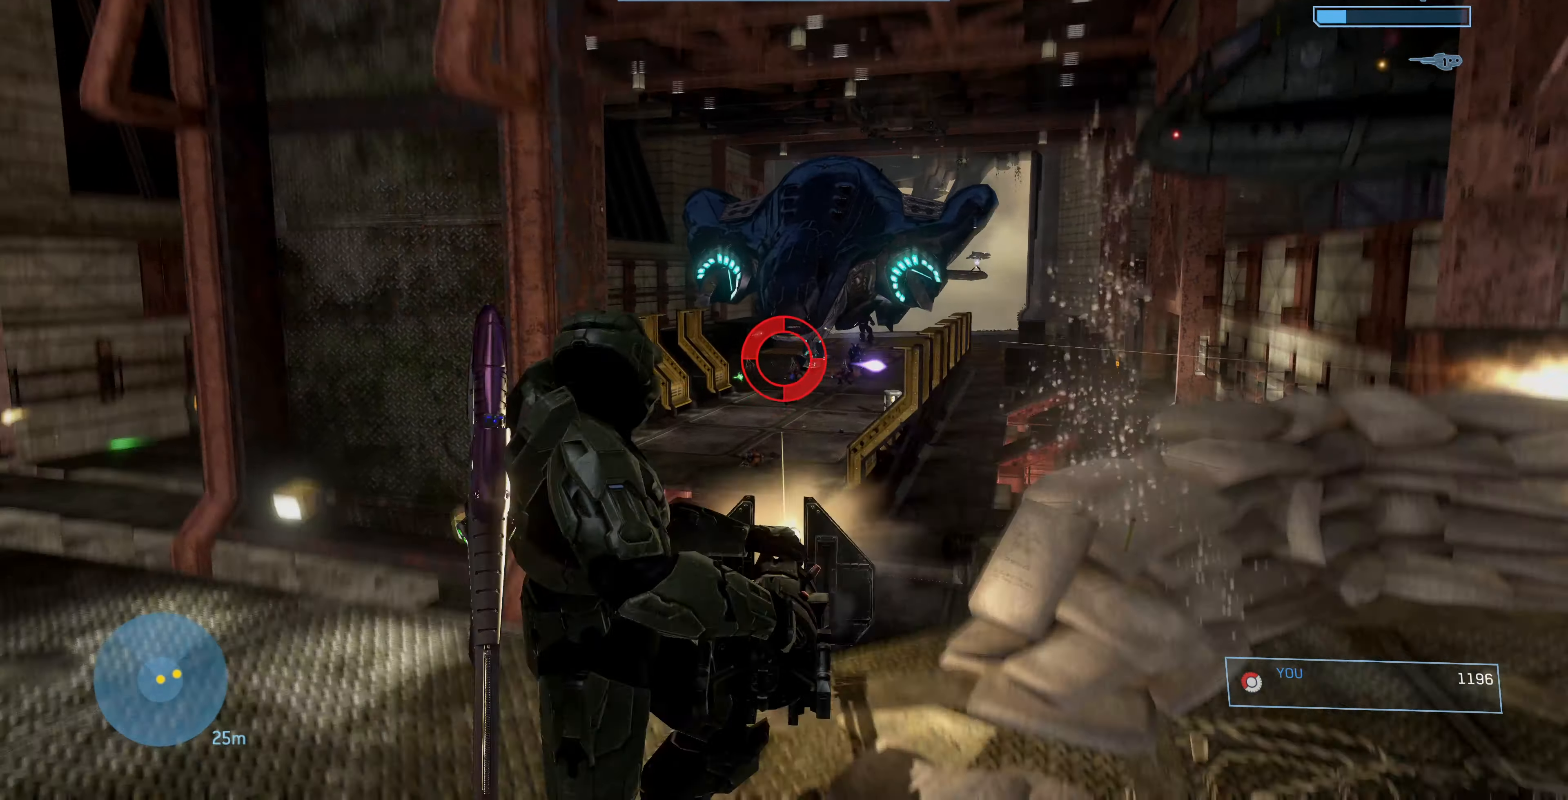
{"buttons": ["R2"], "left_stick": "center", "right_stick": "up-right", "events": [[67, "left_stick", "center"], [467, "right_stick", "up-right"]]}
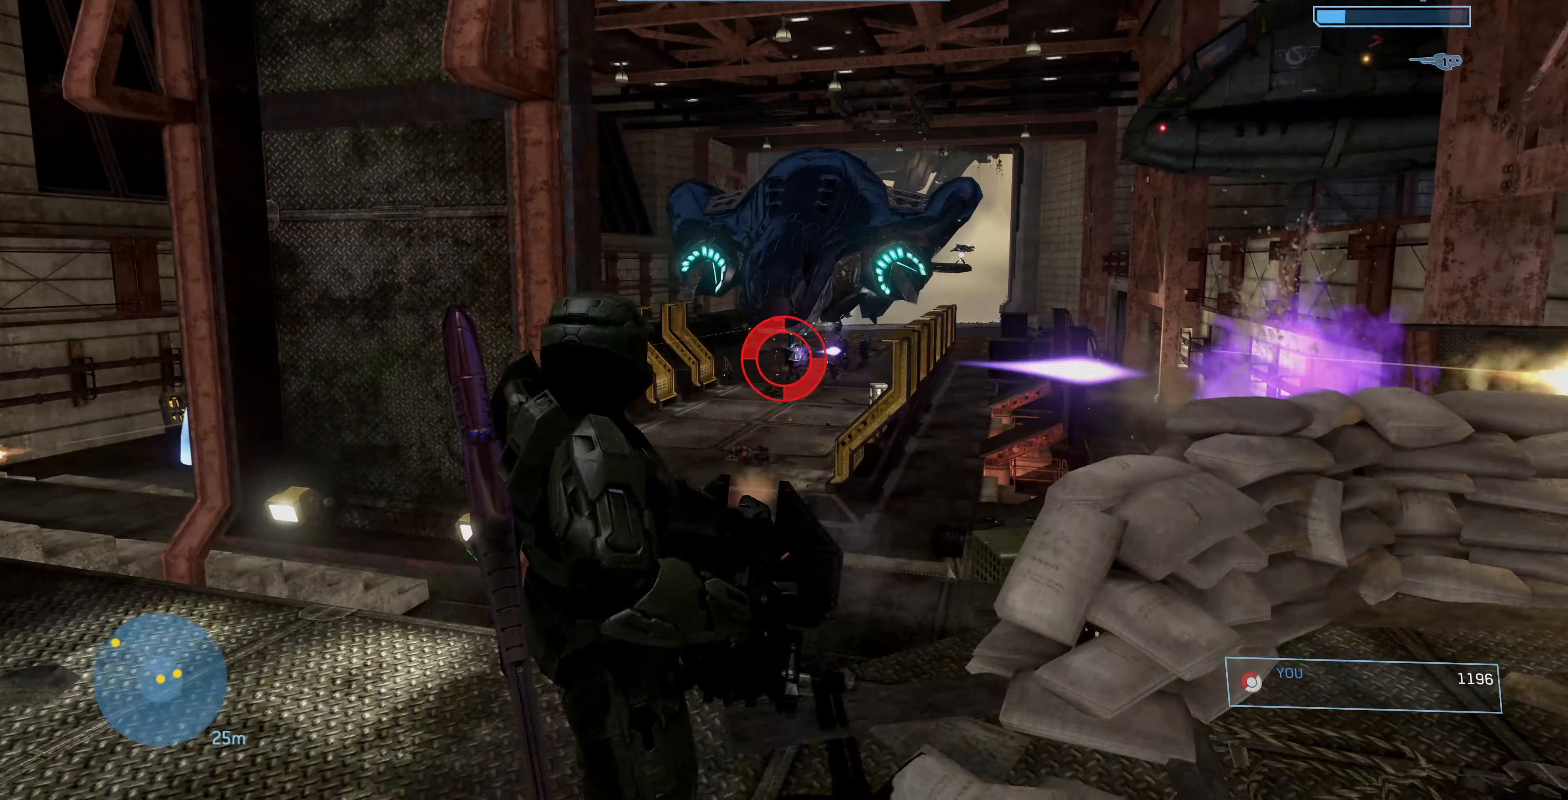
{"buttons": ["R2"], "left_stick": "center", "right_stick": "up", "events": [[467, "right_stick", "up"]]}
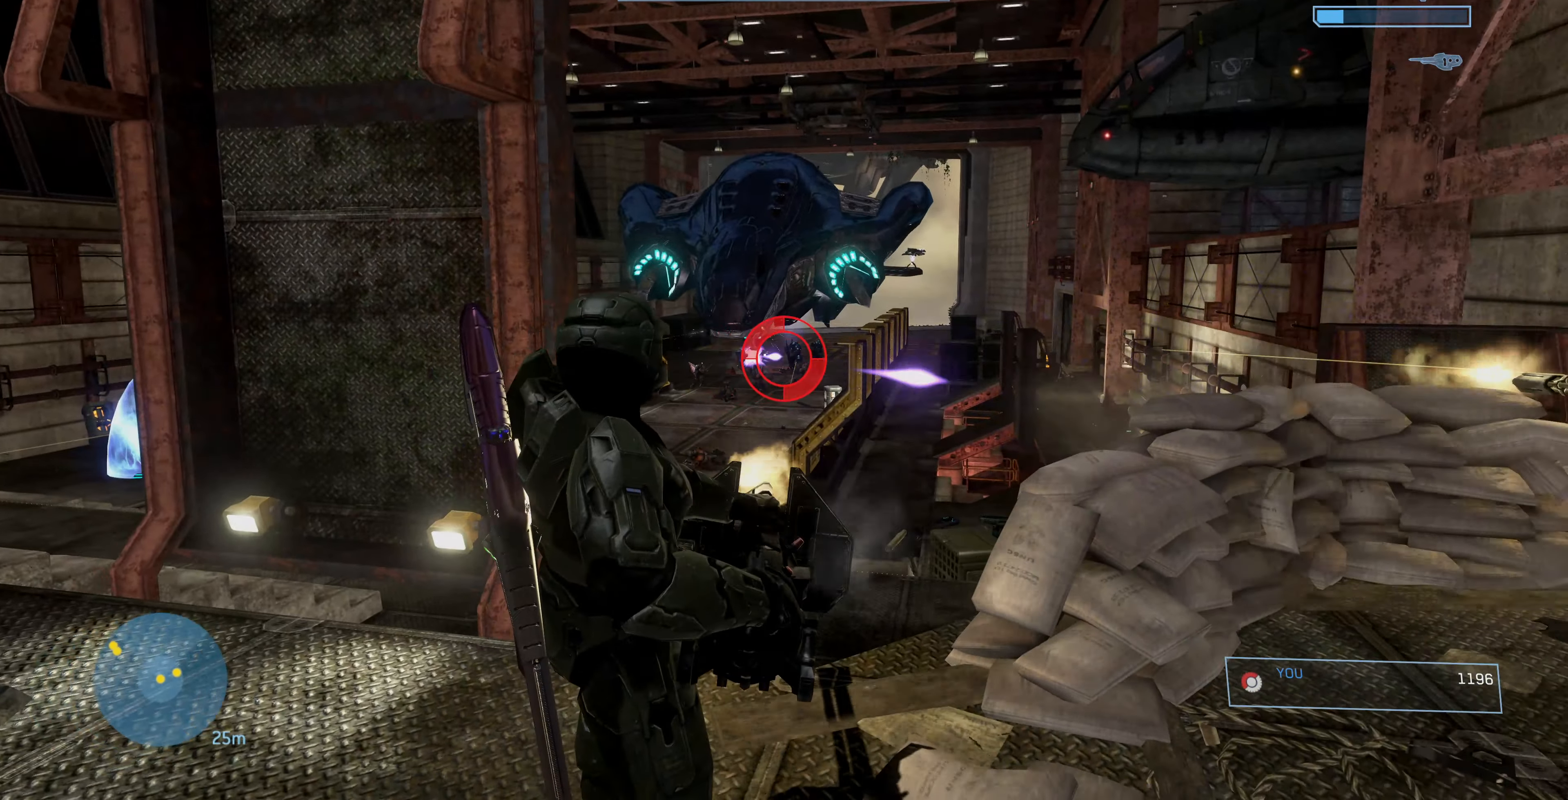
{"buttons": ["R2"], "left_stick": "center", "right_stick": "up", "events": []}
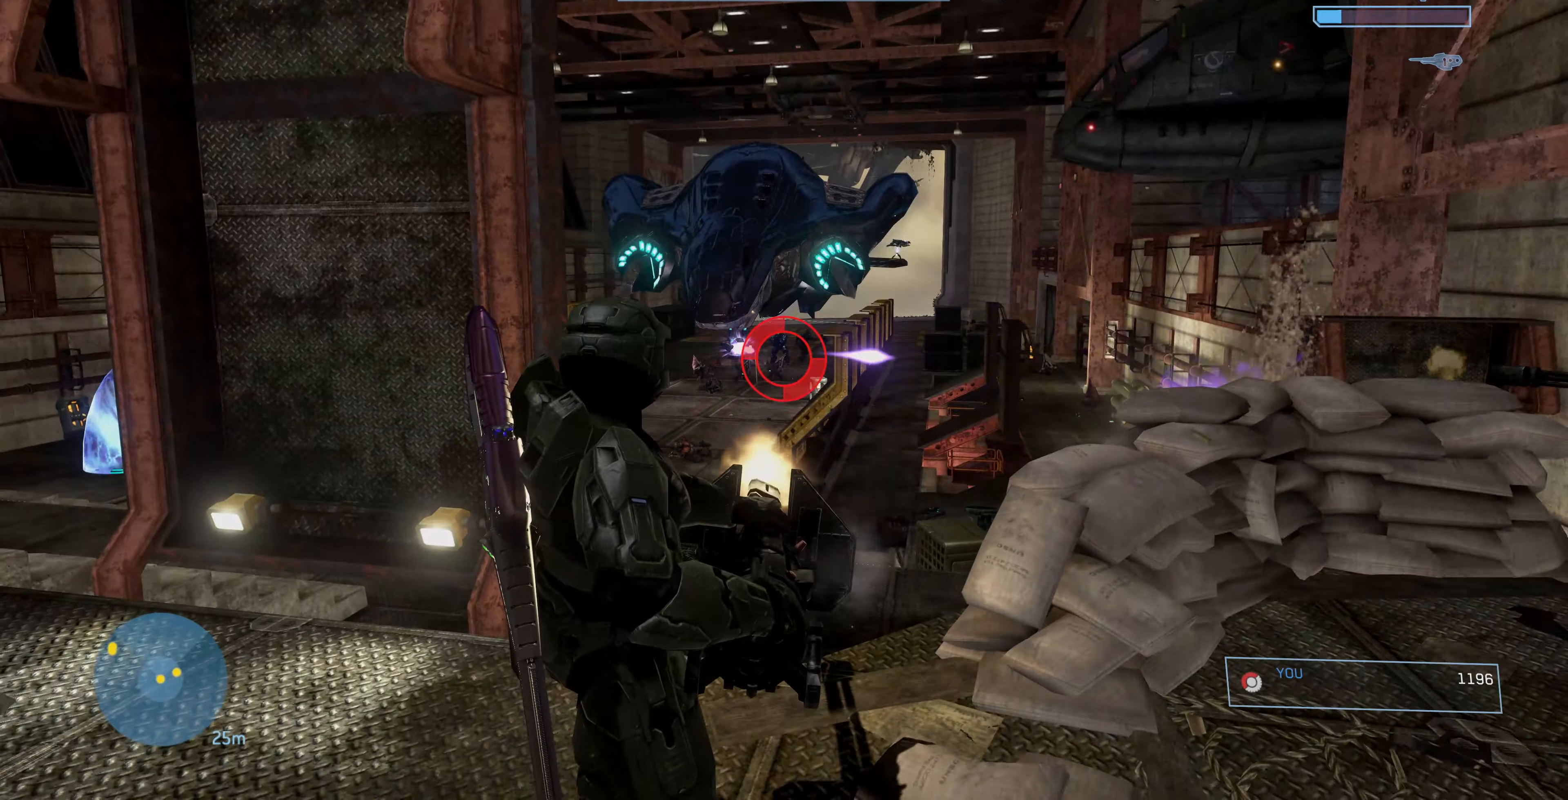
{"buttons": ["R2"], "left_stick": "center", "right_stick": "up-left", "events": [[100, "right_stick", "center"], [166, "right_stick", "up"], [333, "right_stick", "center"], [433, "right_stick", "up-left"]]}
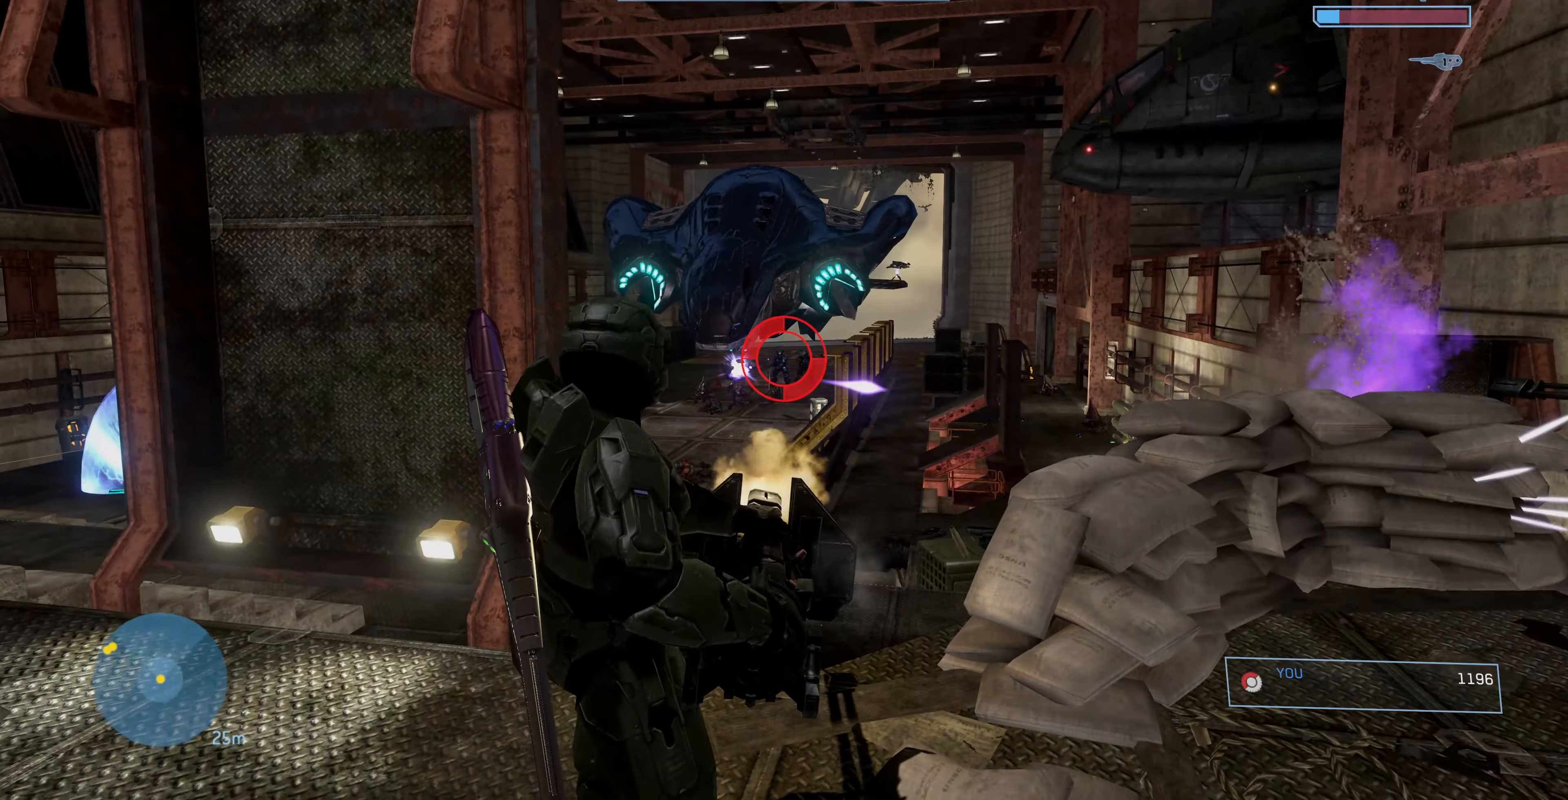
{"buttons": ["R2"], "left_stick": "left", "right_stick": "up", "events": [[100, "left_stick", "left"], [133, "right_stick", "up"]]}
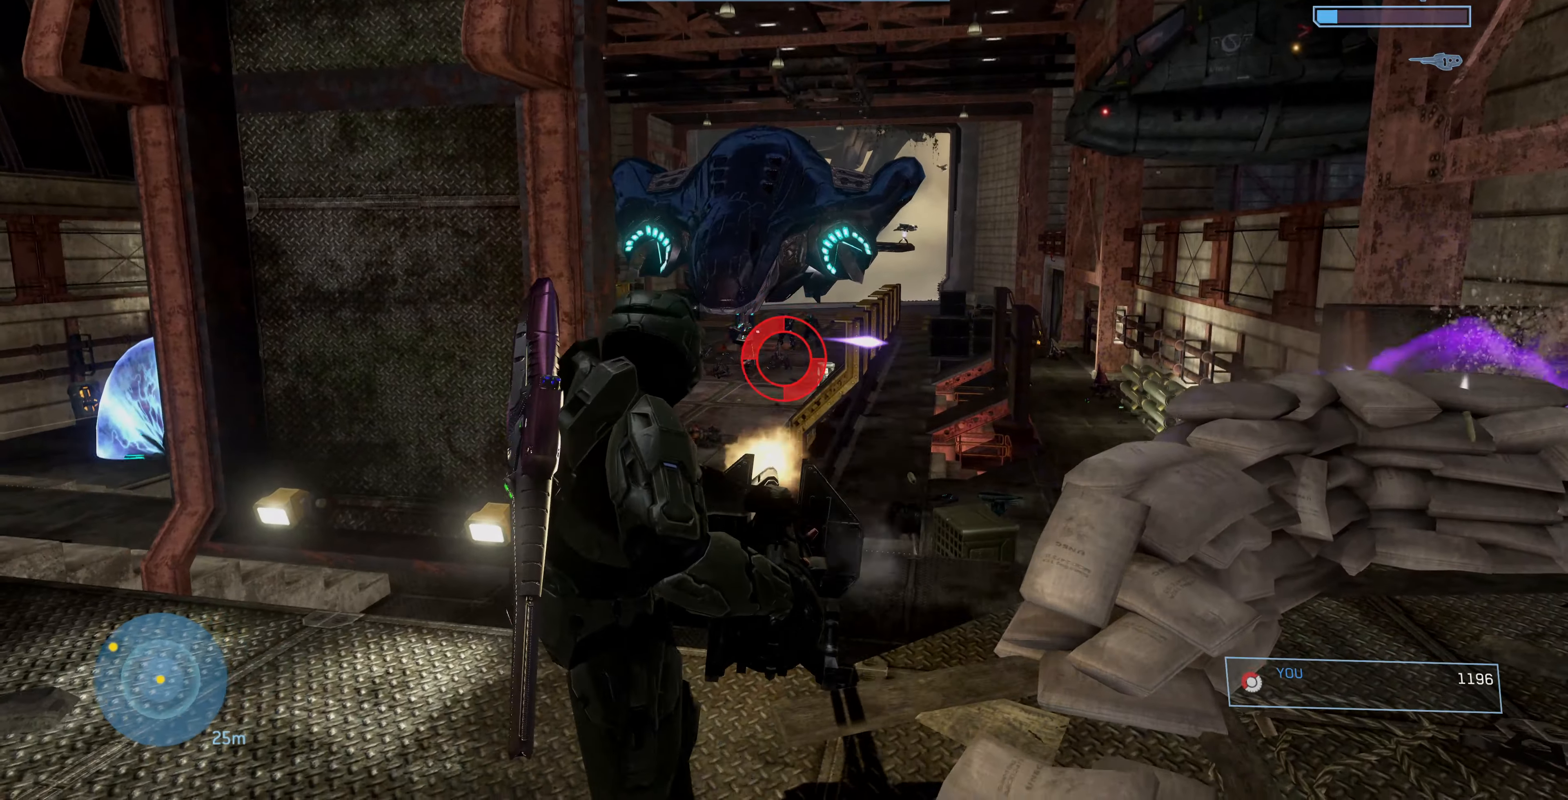
{"buttons": ["R2"], "left_stick": "down-left", "right_stick": "up", "events": [[300, "left_stick", "down-left"]]}
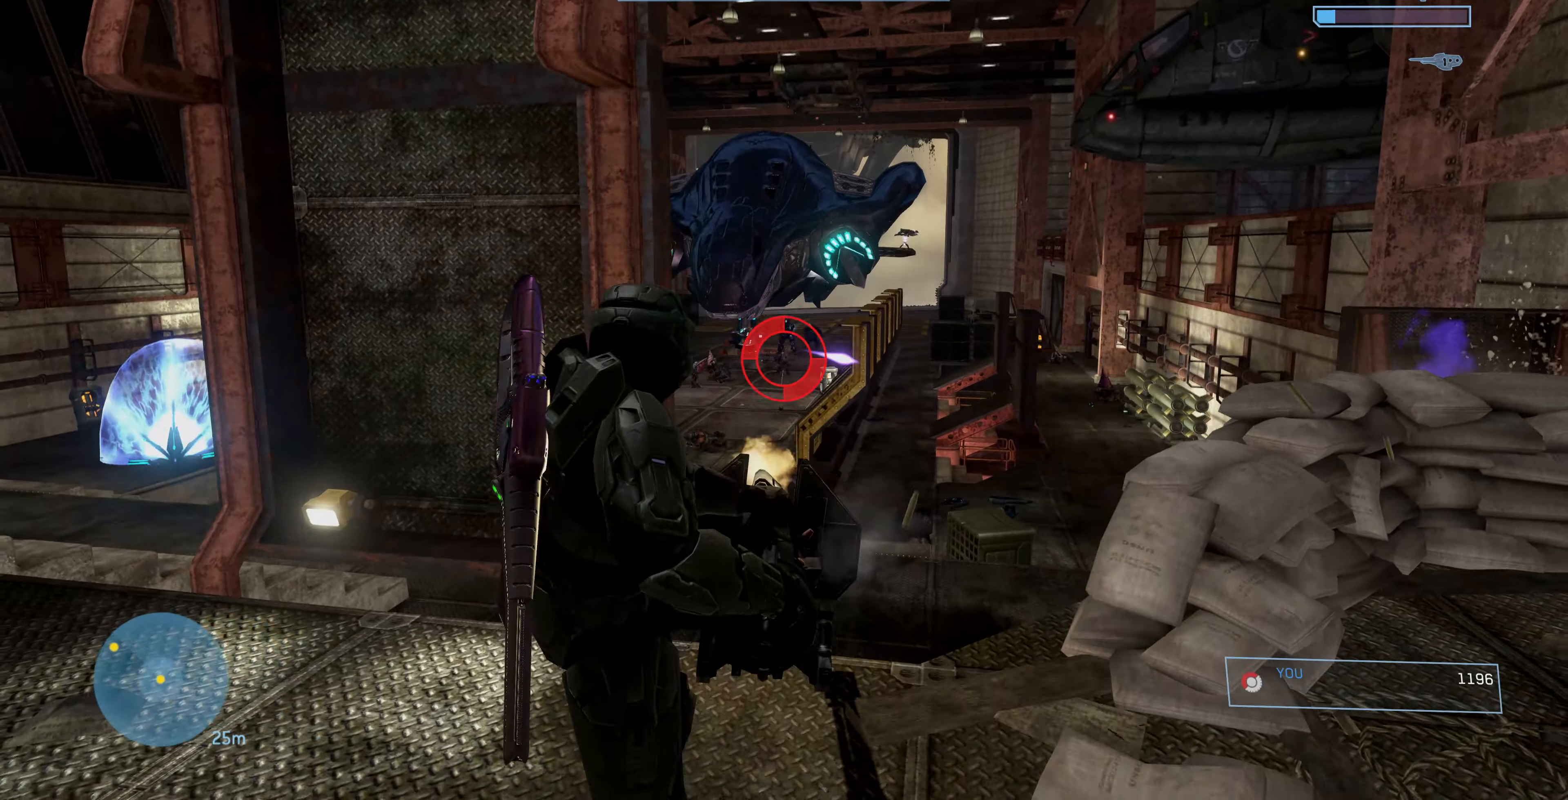
{"buttons": ["R2"], "left_stick": "center", "right_stick": "up", "events": [[133, "right_stick", "up-right"], [166, "left_stick", "right"], [300, "left_stick", "center"], [300, "right_stick", "up"]]}
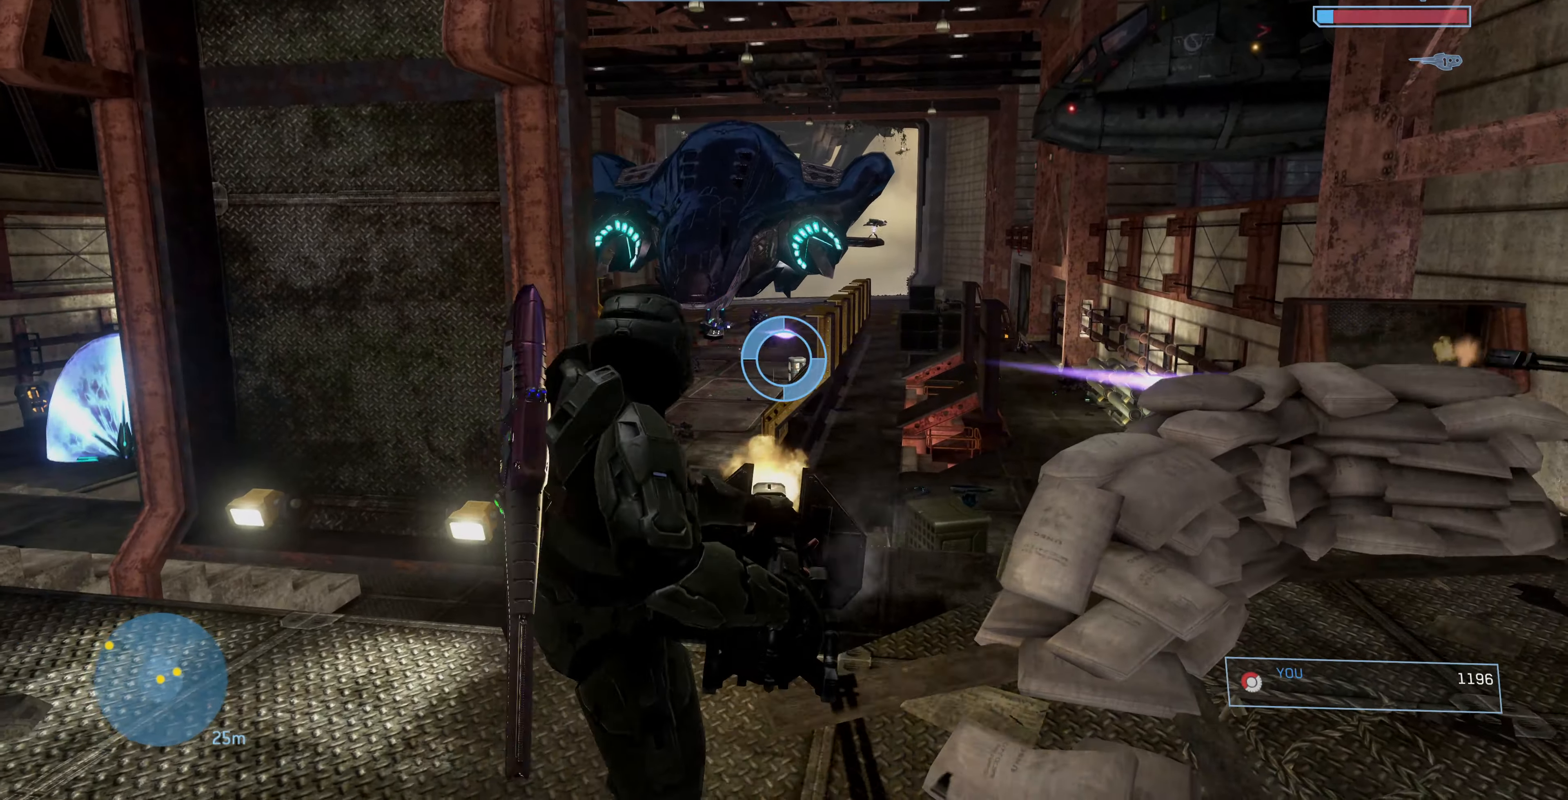
{"buttons": ["R2"], "left_stick": "center", "right_stick": "up", "events": [[200, "right_stick", "up-right"], [333, "right_stick", "center"], [466, "right_stick", "up"]]}
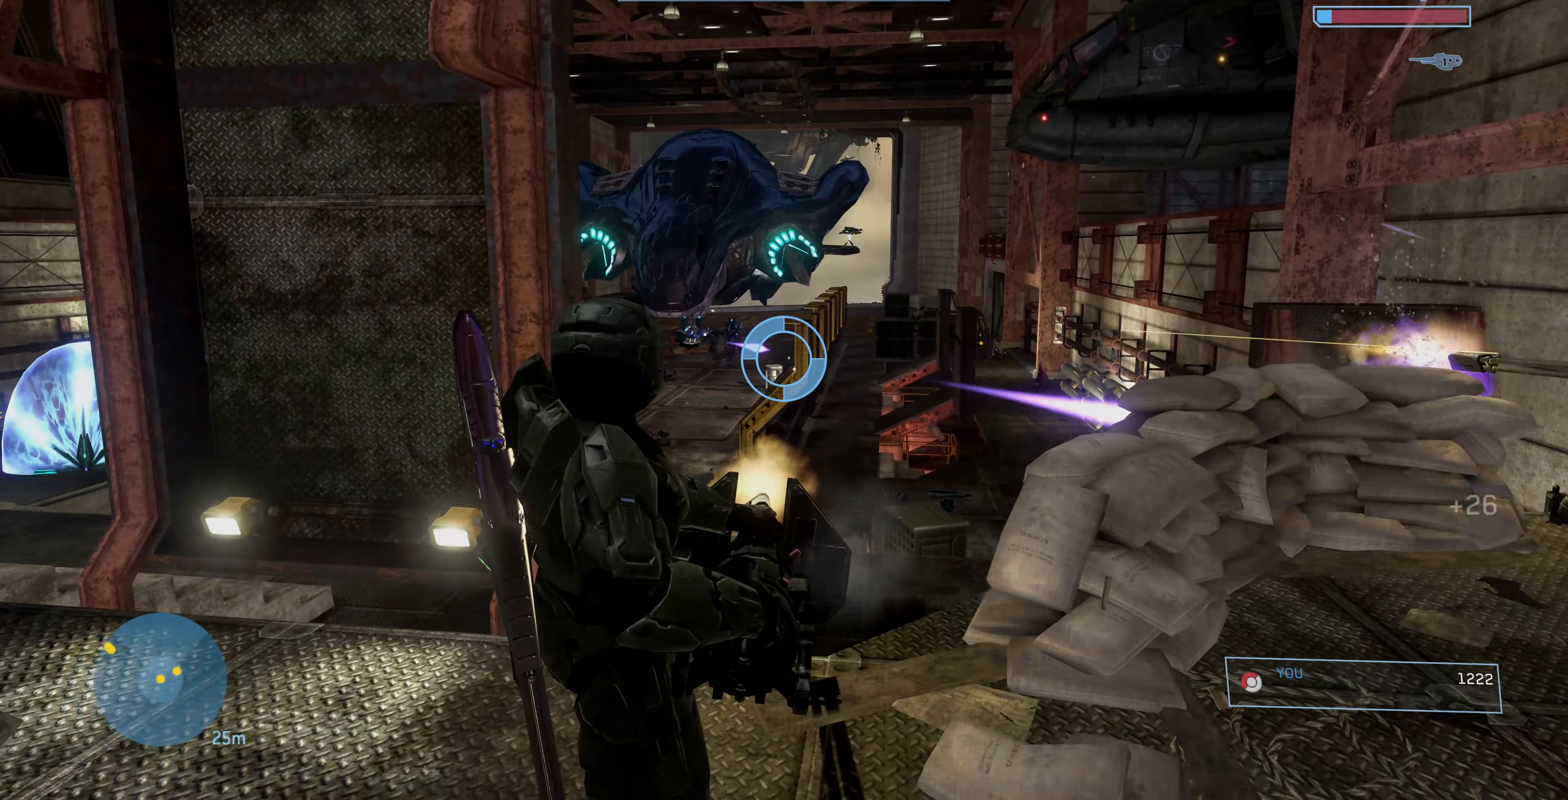
{"buttons": ["R2"], "left_stick": "center", "right_stick": "up-left", "events": [[200, "right_stick", "up-left"]]}
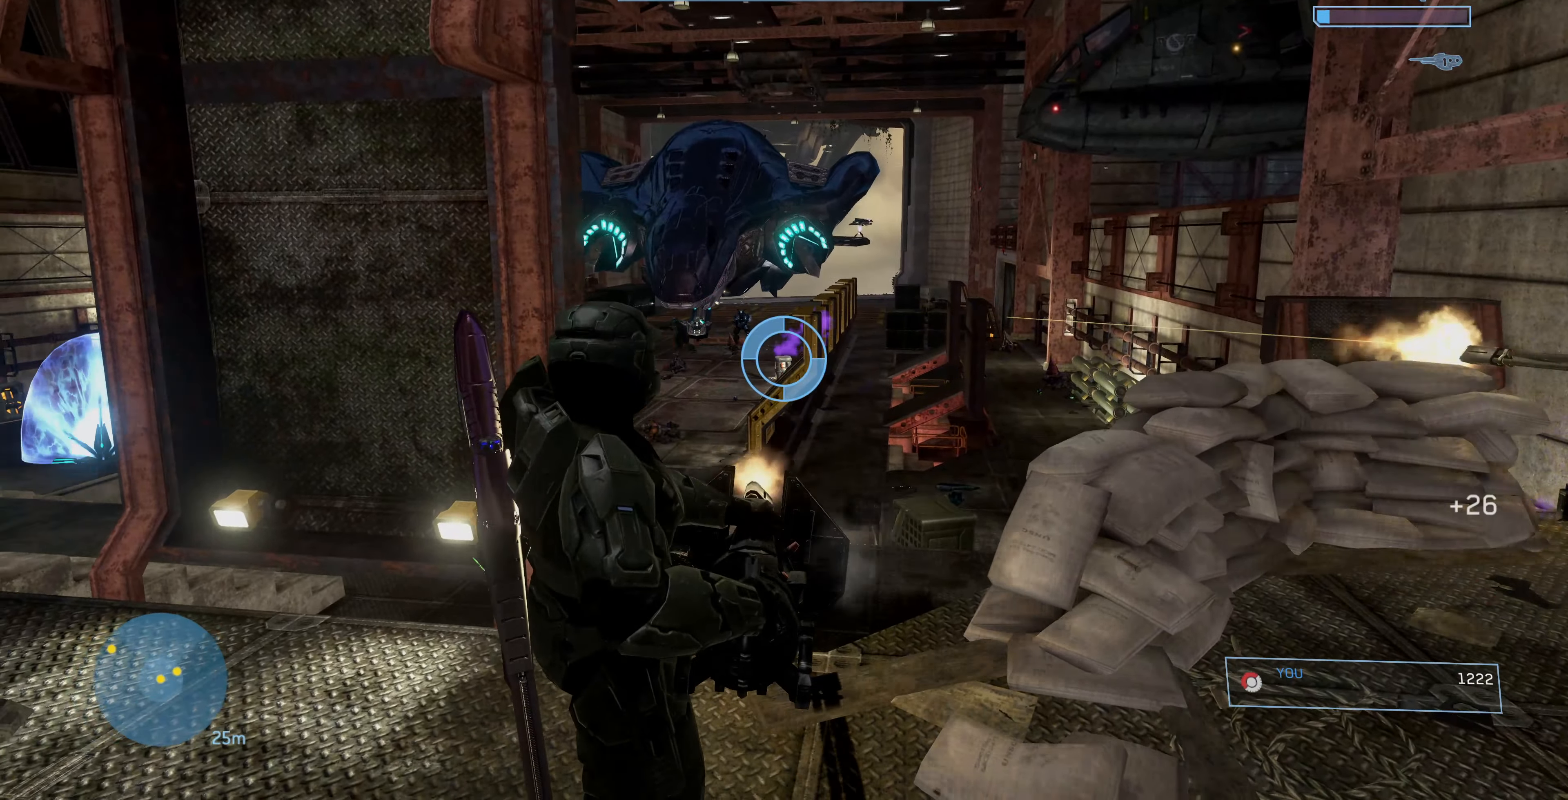
{"buttons": ["R2"], "left_stick": "center", "right_stick": "up", "events": [[133, "right_stick", "up"]]}
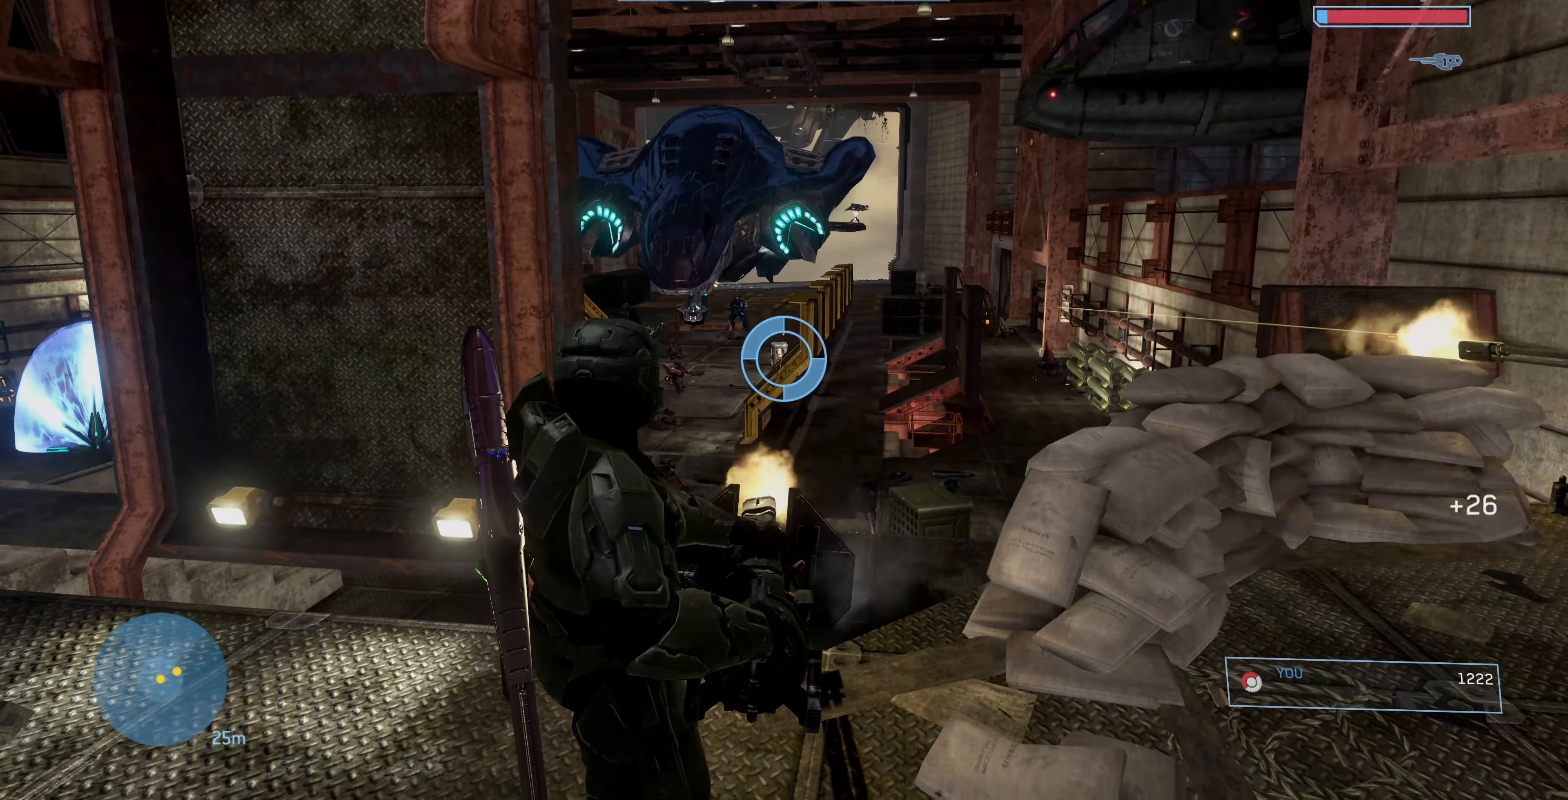
{"buttons": ["R2"], "left_stick": "center", "right_stick": "up", "events": []}
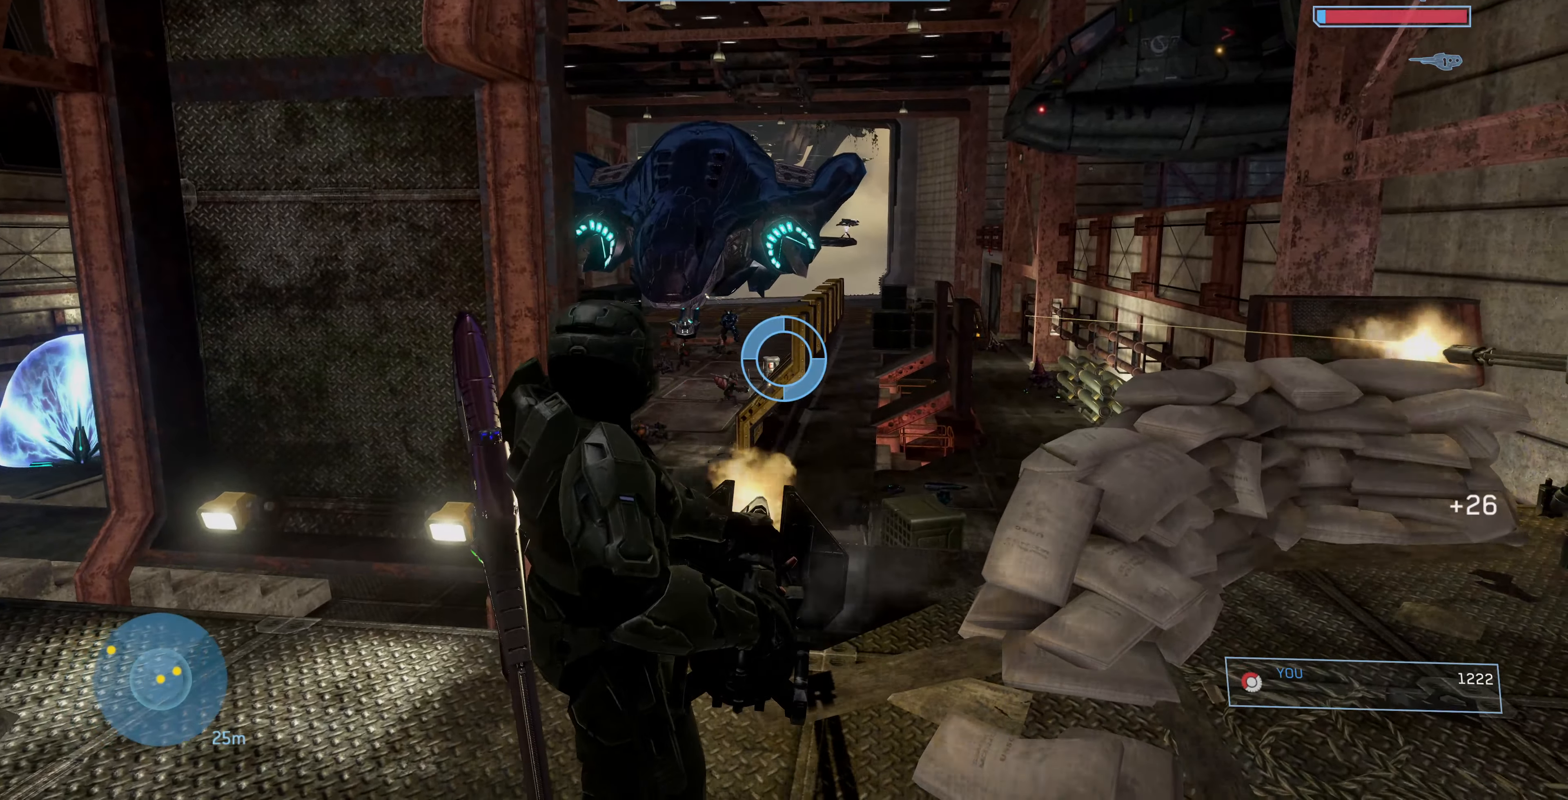
{"buttons": ["R2"], "left_stick": "center", "right_stick": "up-left", "events": [[266, "right_stick", "up-left"]]}